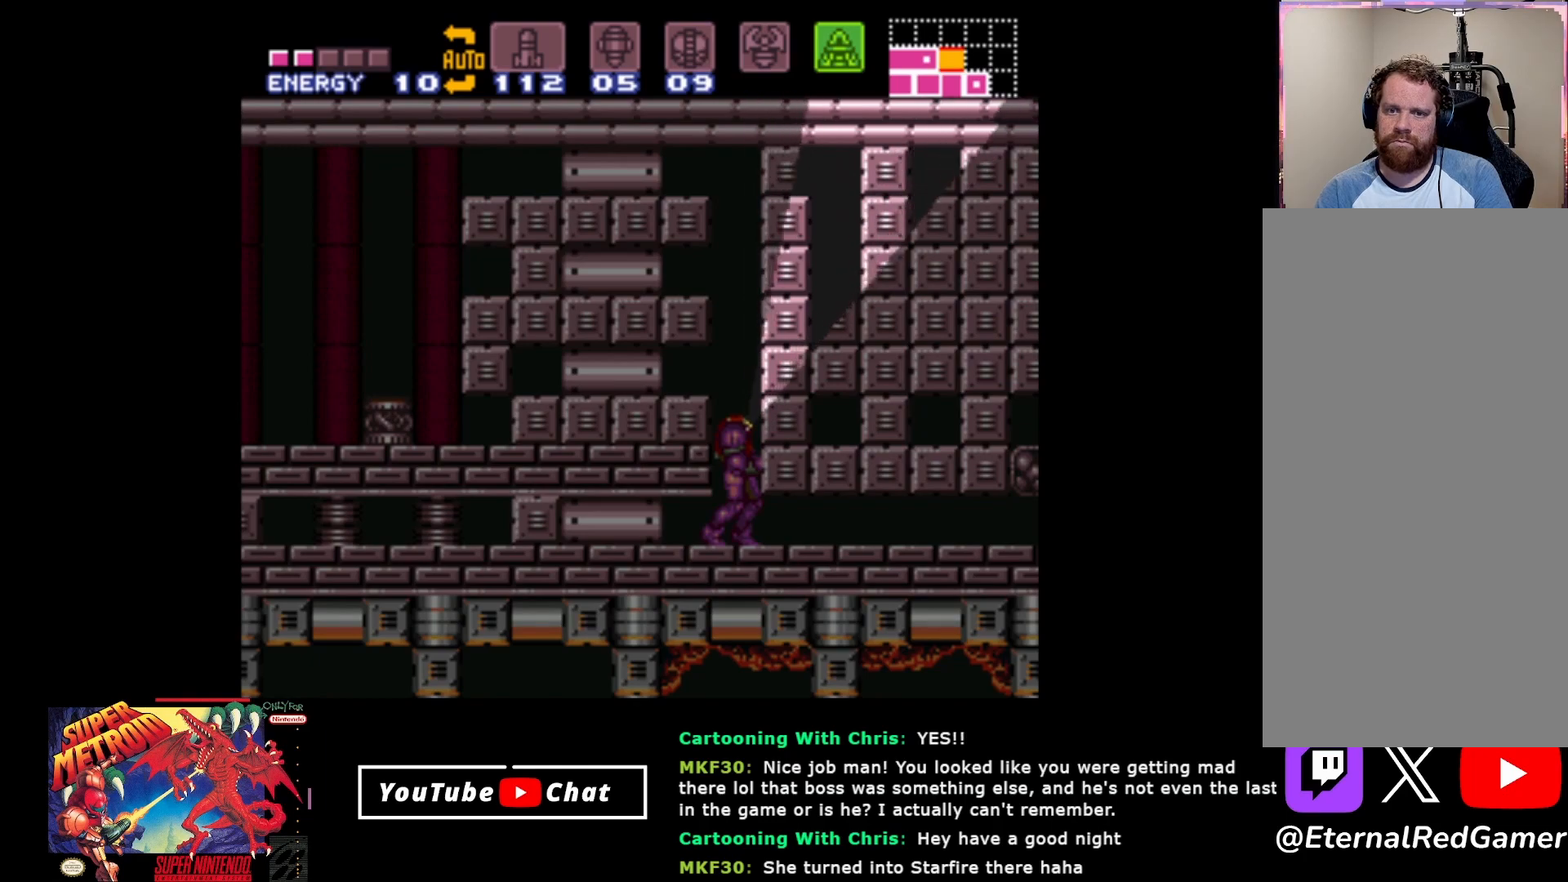
Gameplay with a controller (Xbox layout); each line is a JSON object with the inputs held at the frame after it. "events" lists button and stick changes between this image and that frame as [ms after this image, input, new state], when the widget could be followed in between. Not read: SELECT left_stick right_stick.
{"buttons": ["B", "DPAD_UP"], "events": [[250, "DPAD_DOWN", "up"], [417, "DPAD_UP", "down"]]}
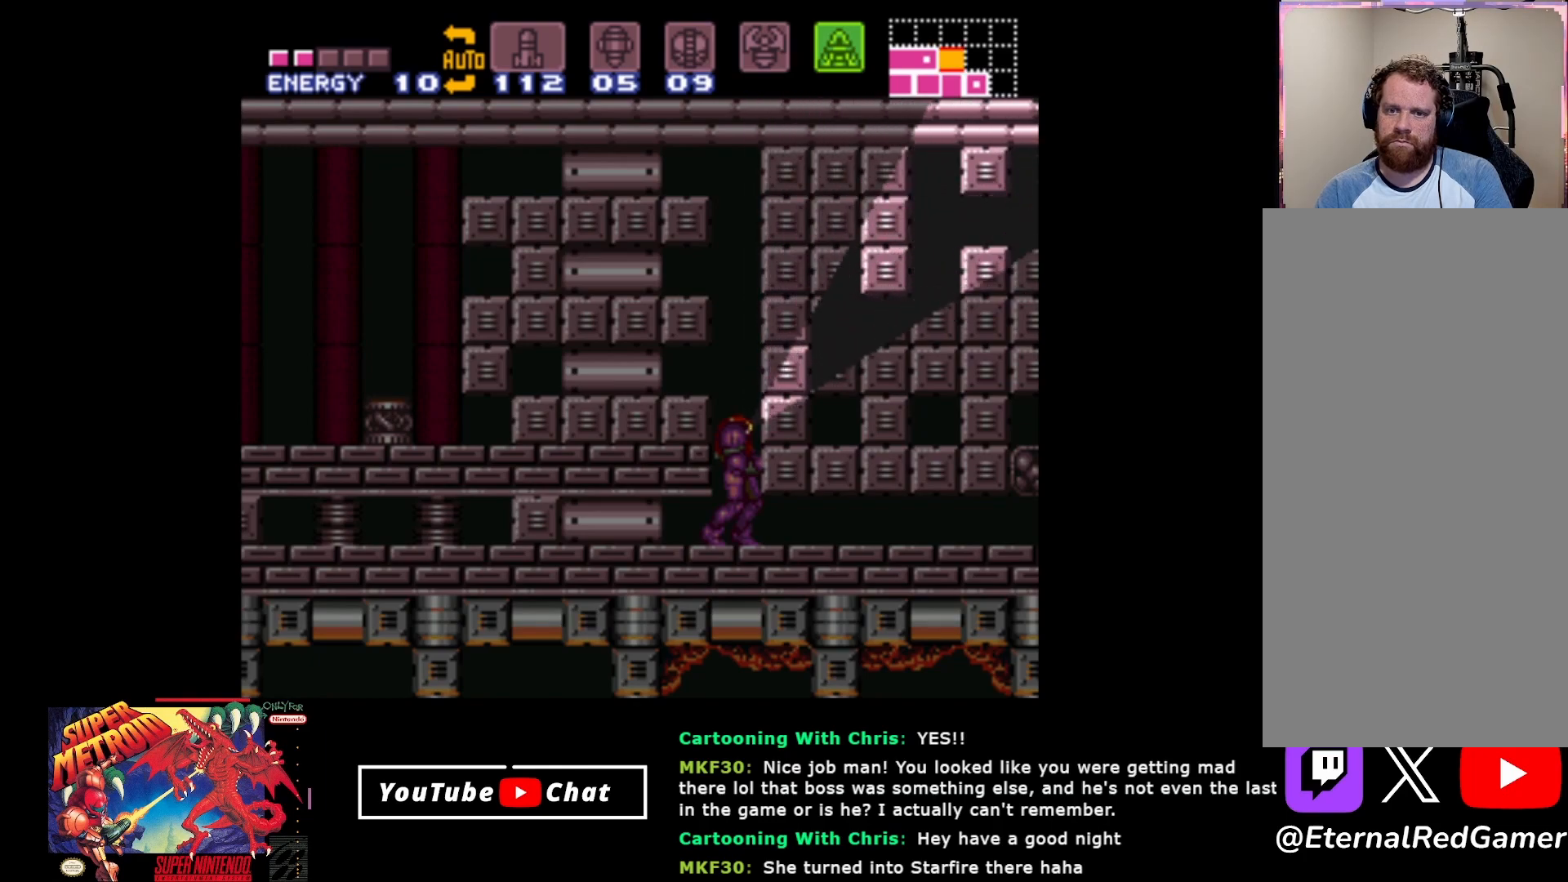
{"buttons": ["B", "DPAD_UP"], "events": []}
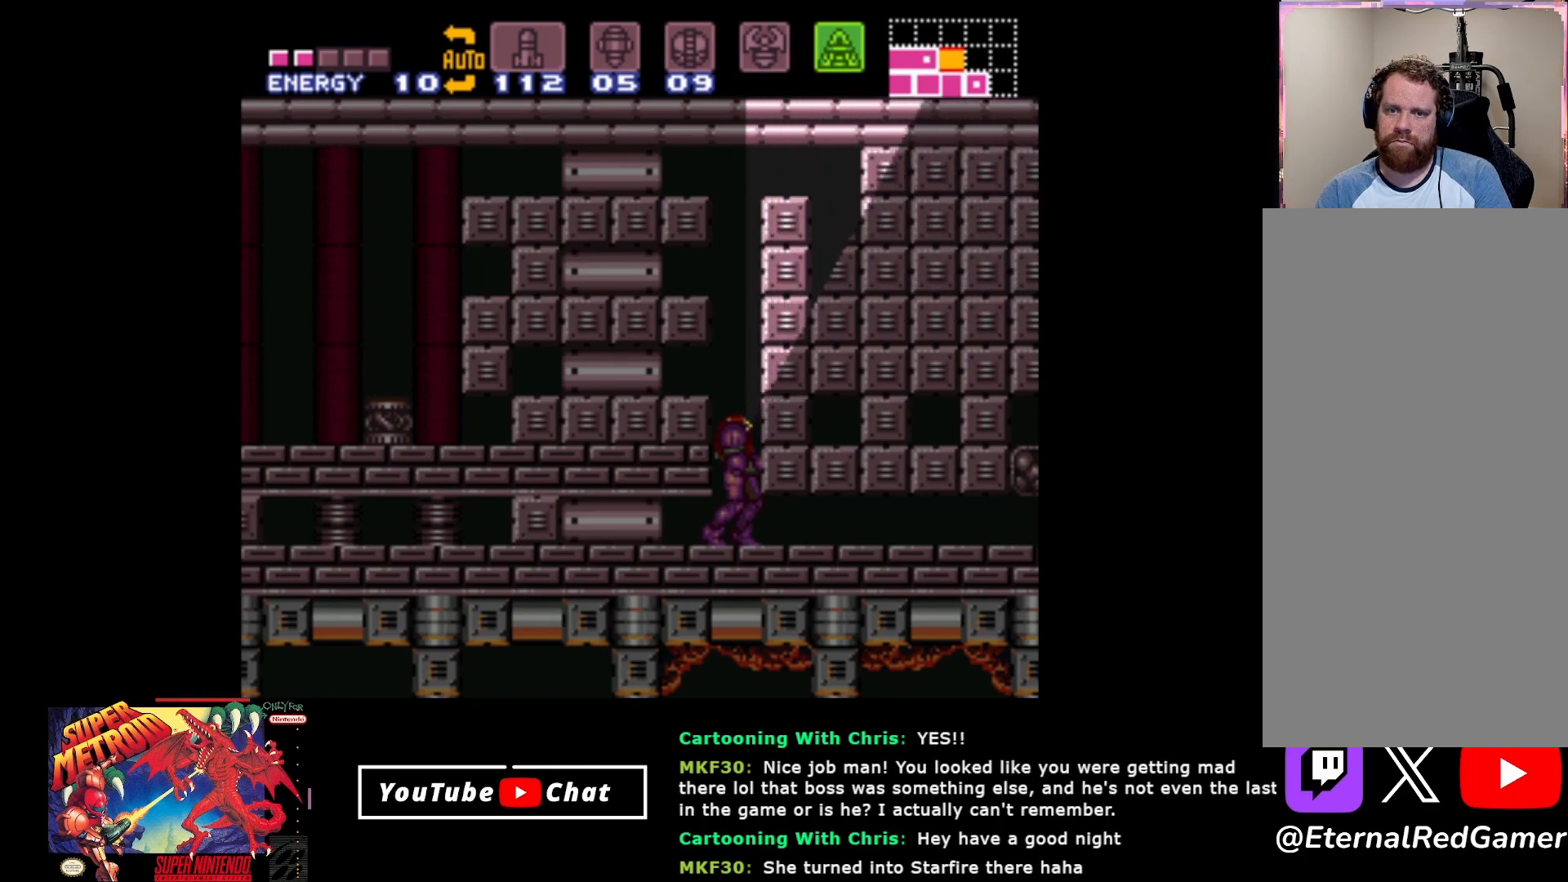
{"buttons": ["B", "DPAD_DOWN"], "events": [[50, "DPAD_UP", "up"], [483, "DPAD_DOWN", "down"]]}
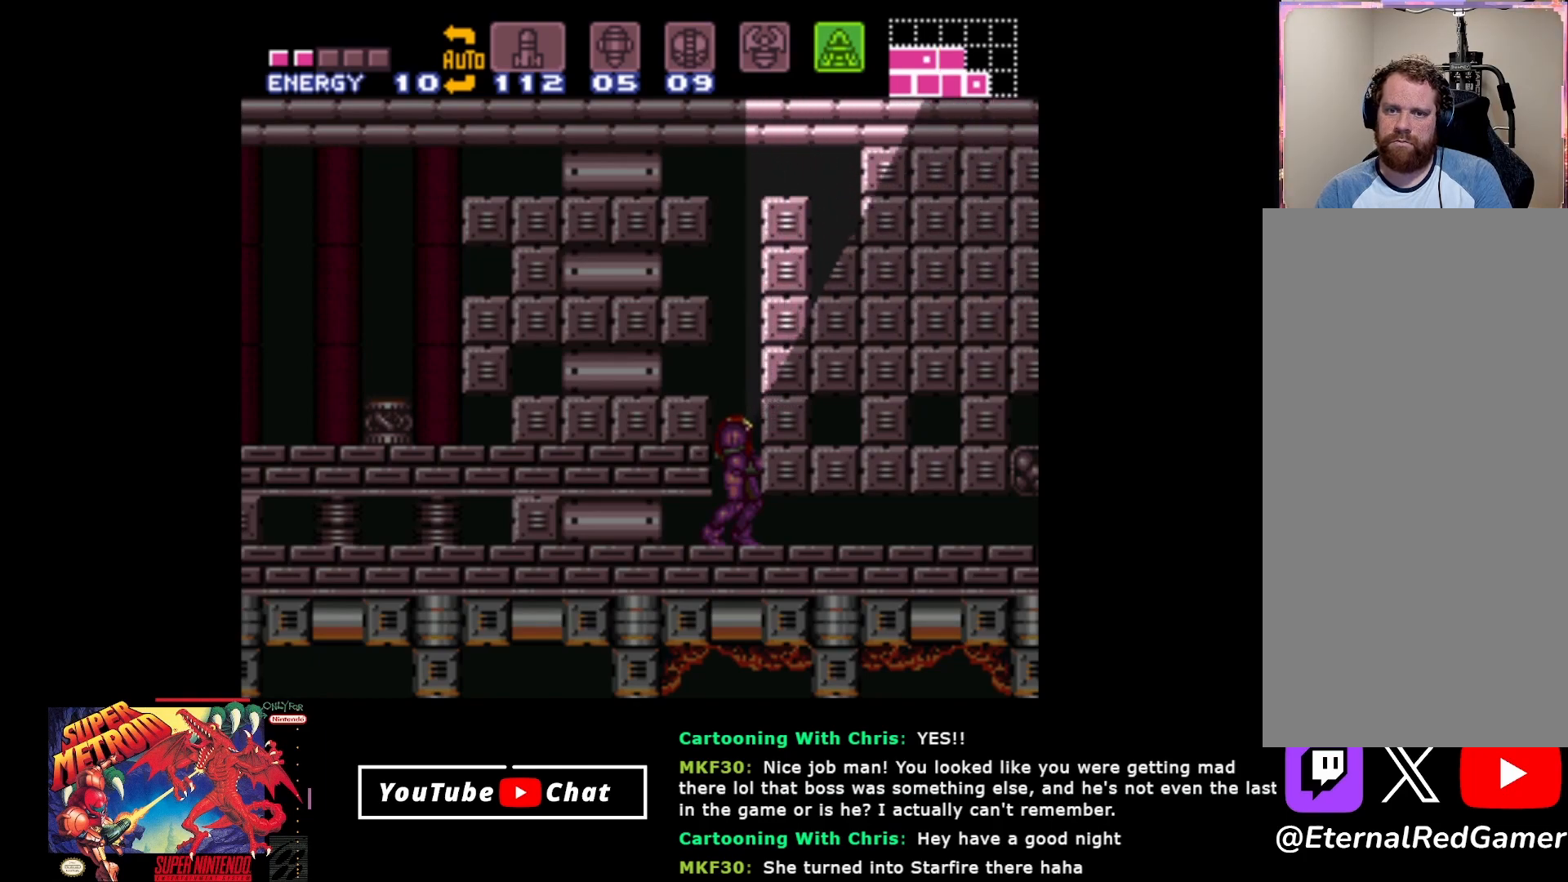
{"buttons": ["B", "DPAD_DOWN"], "events": []}
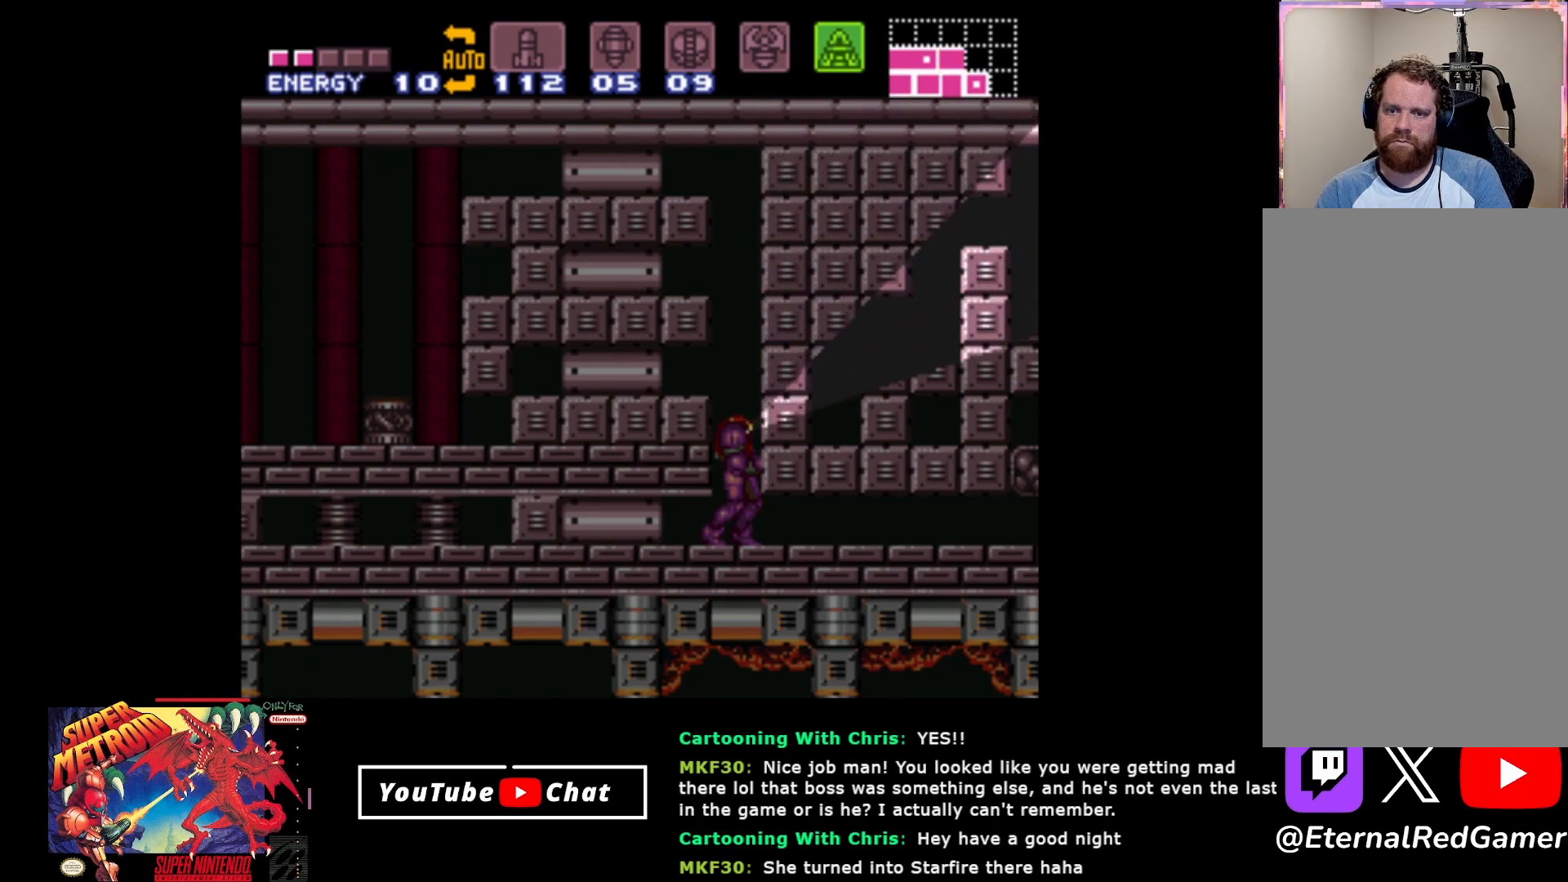
{"buttons": ["B", "DPAD_DOWN"], "events": [[283, "DPAD_DOWN", "up"], [450, "DPAD_DOWN", "down"]]}
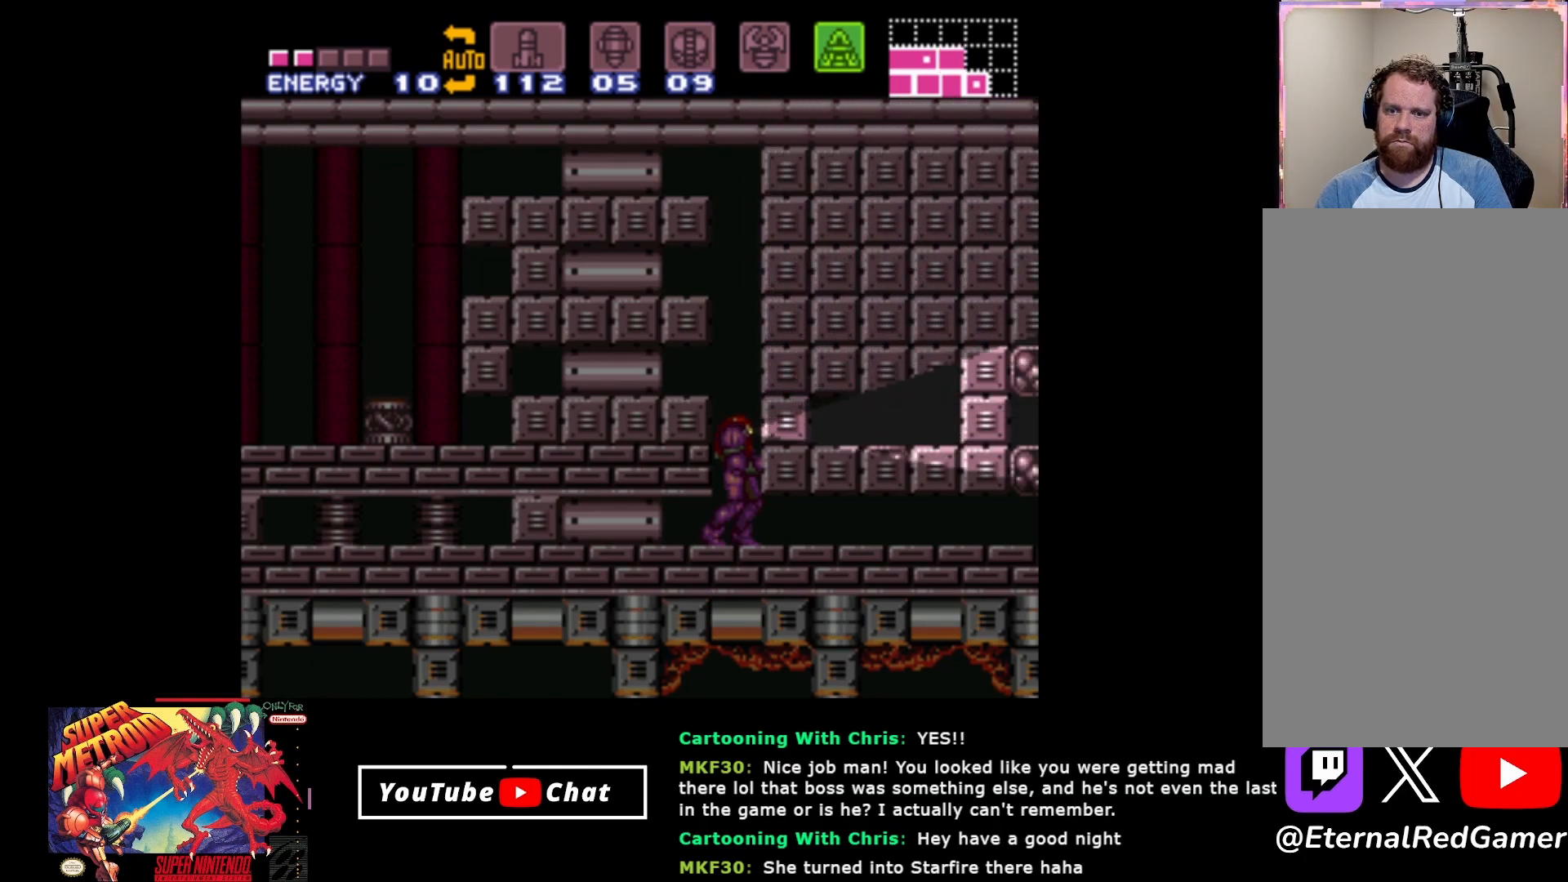
{"buttons": ["B", "DPAD_UP"], "events": [[150, "DPAD_DOWN", "up"], [250, "DPAD_UP", "down"]]}
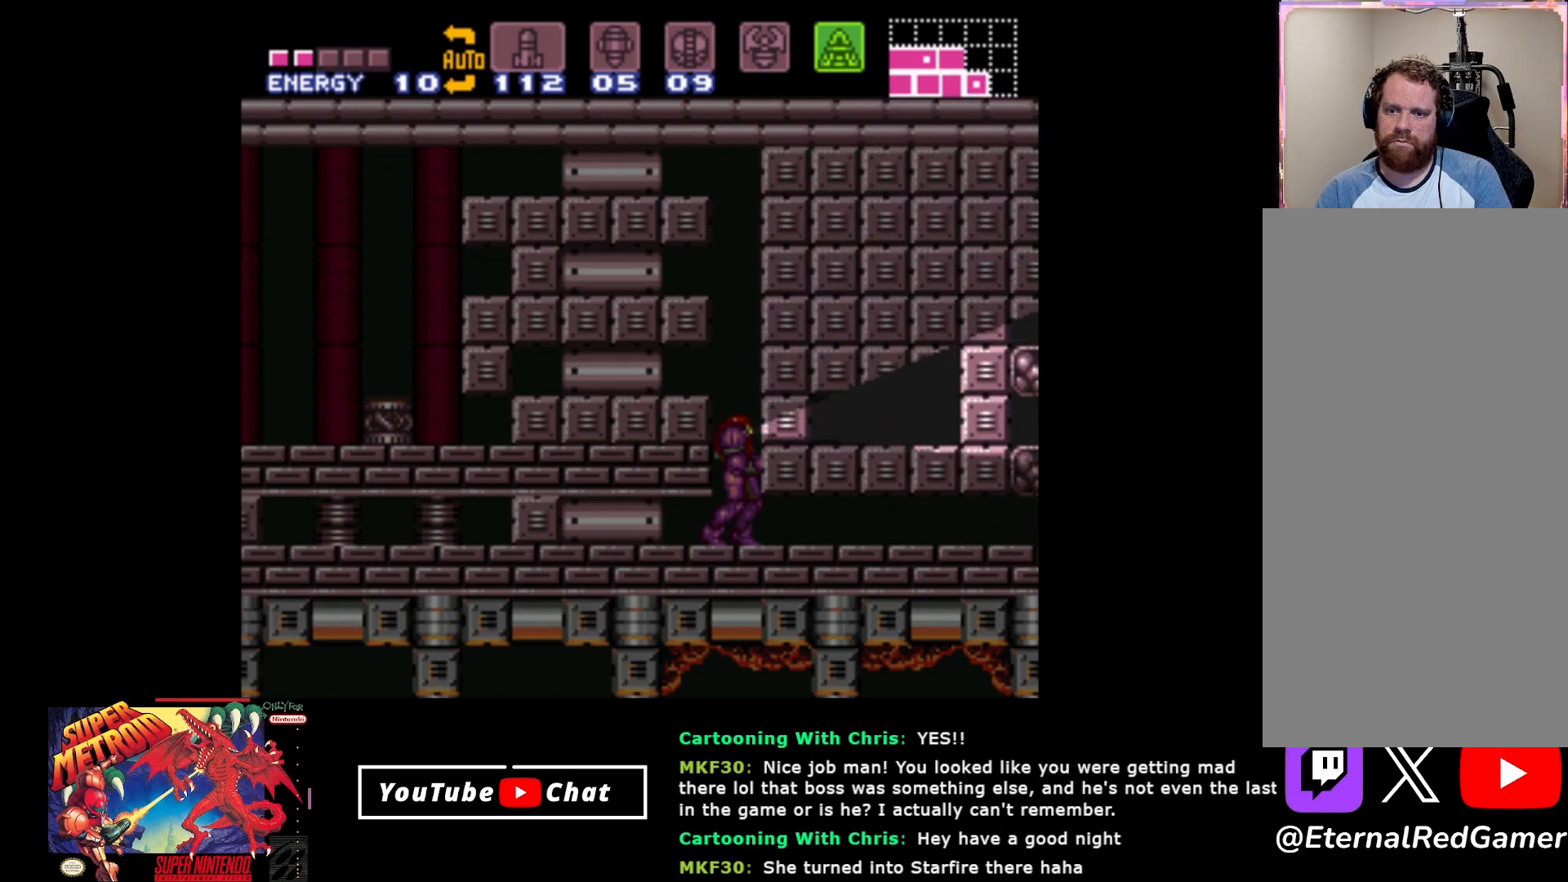
{"buttons": ["B"], "events": [[167, "DPAD_UP", "up"], [317, "DPAD_UP", "down"], [433, "DPAD_UP", "up"]]}
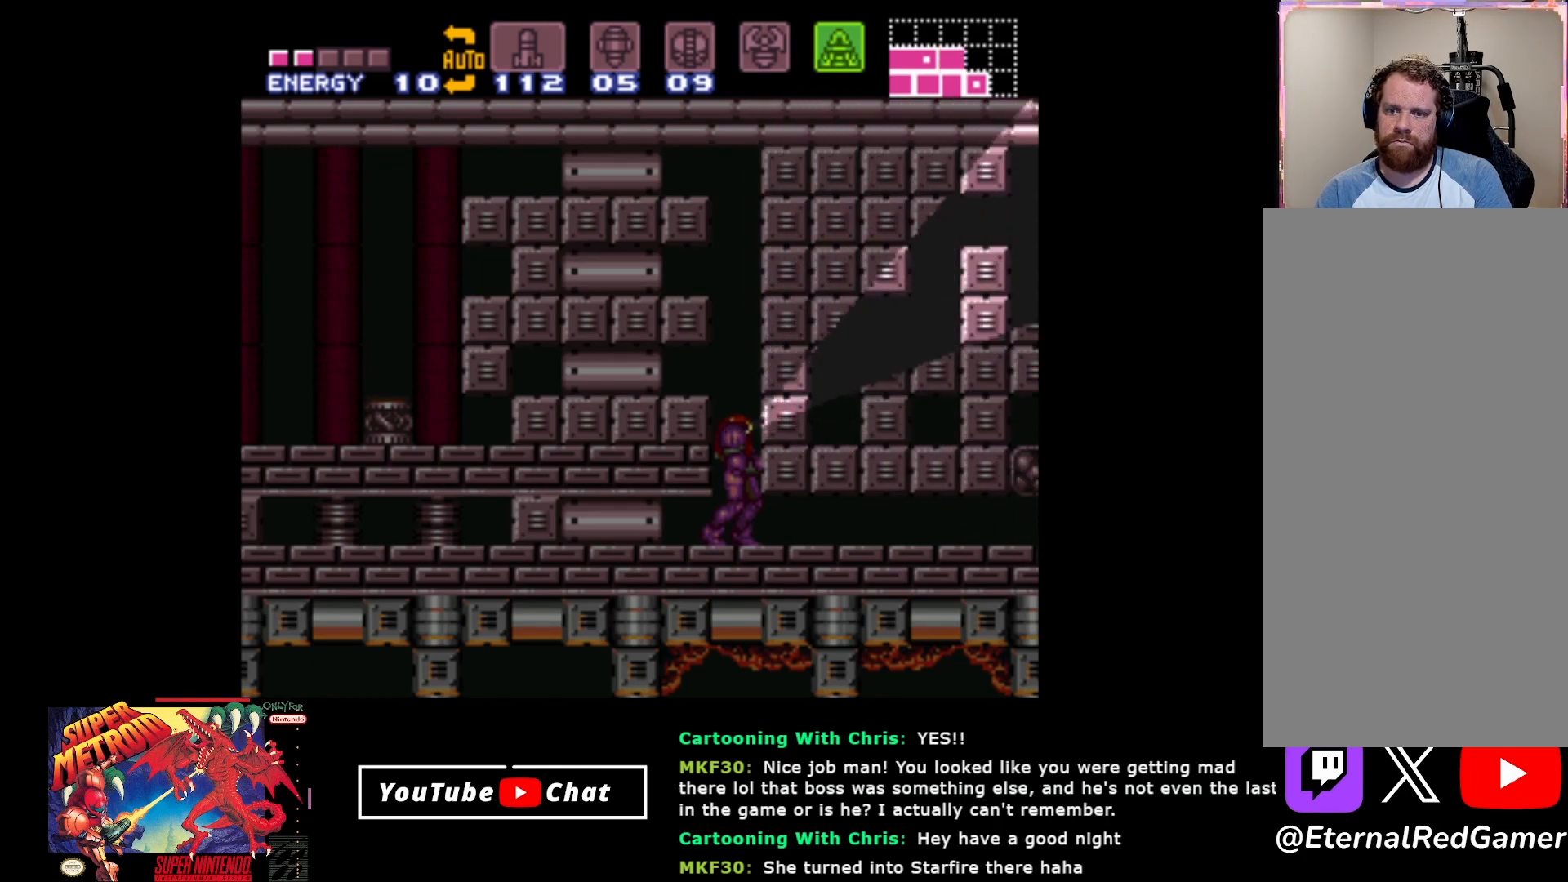
{"buttons": ["B", "DPAD_DOWN"], "events": [[83, "DPAD_DOWN", "down"]]}
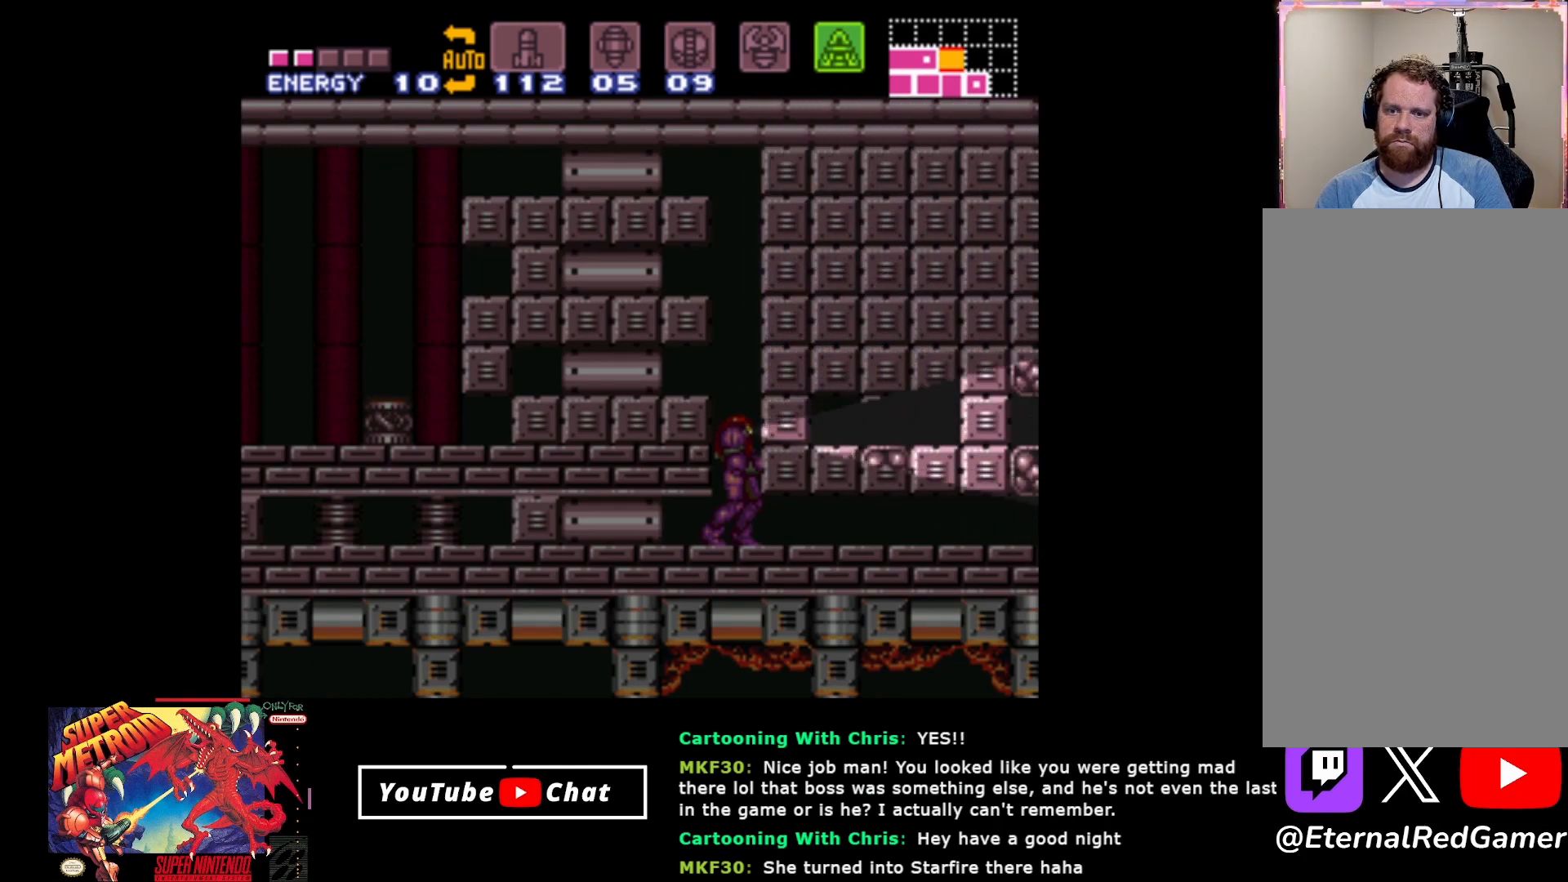
{"buttons": ["B"], "events": [[100, "DPAD_DOWN", "up"]]}
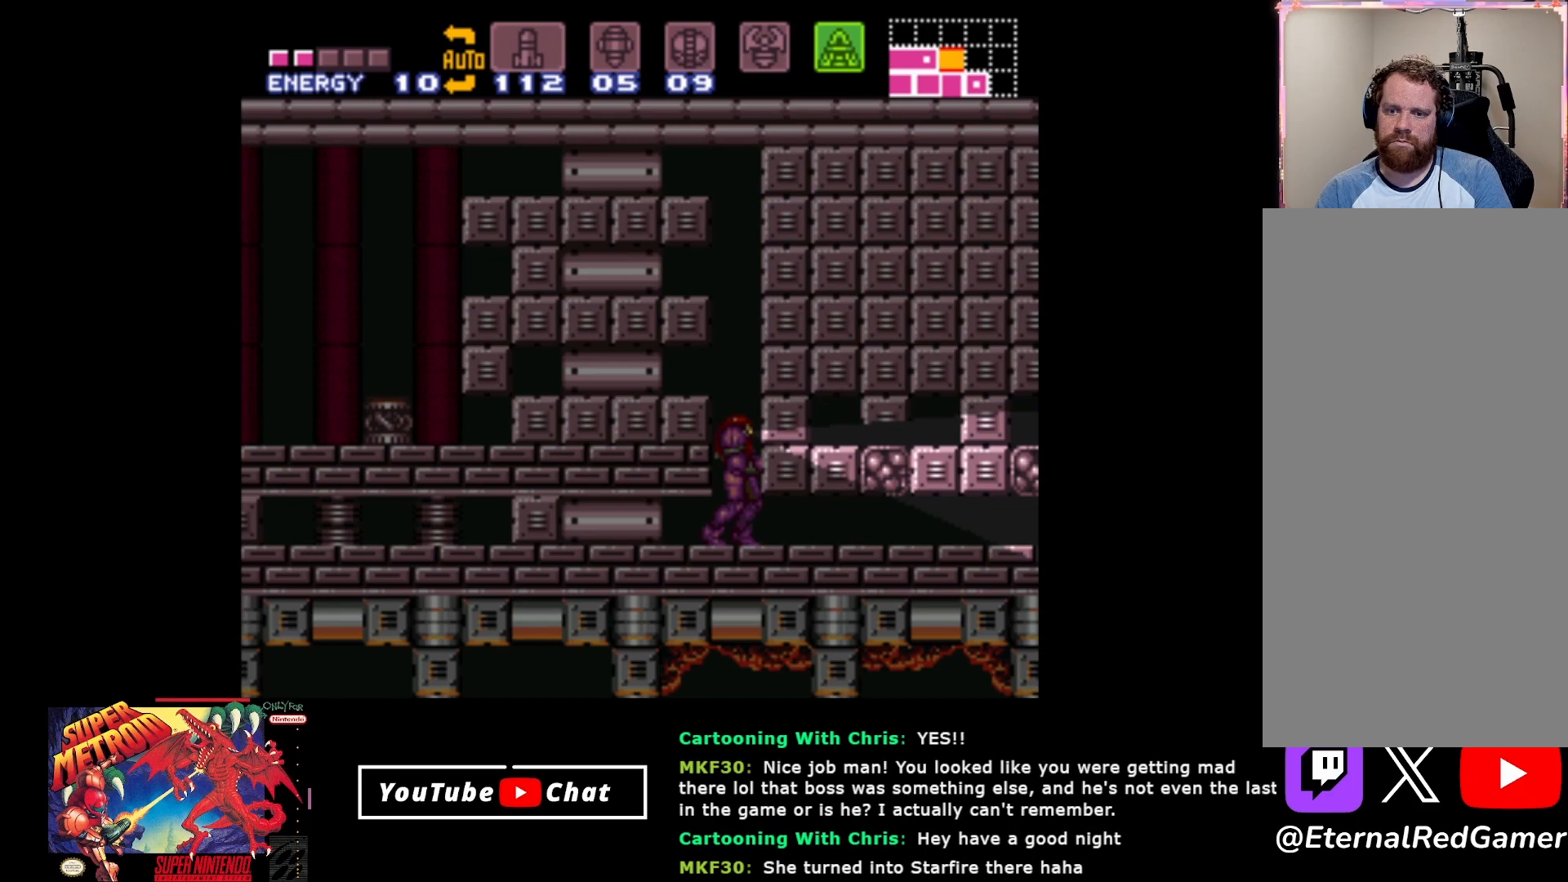
{"buttons": ["B", "DPAD_UP"], "events": [[83, "DPAD_UP", "down"]]}
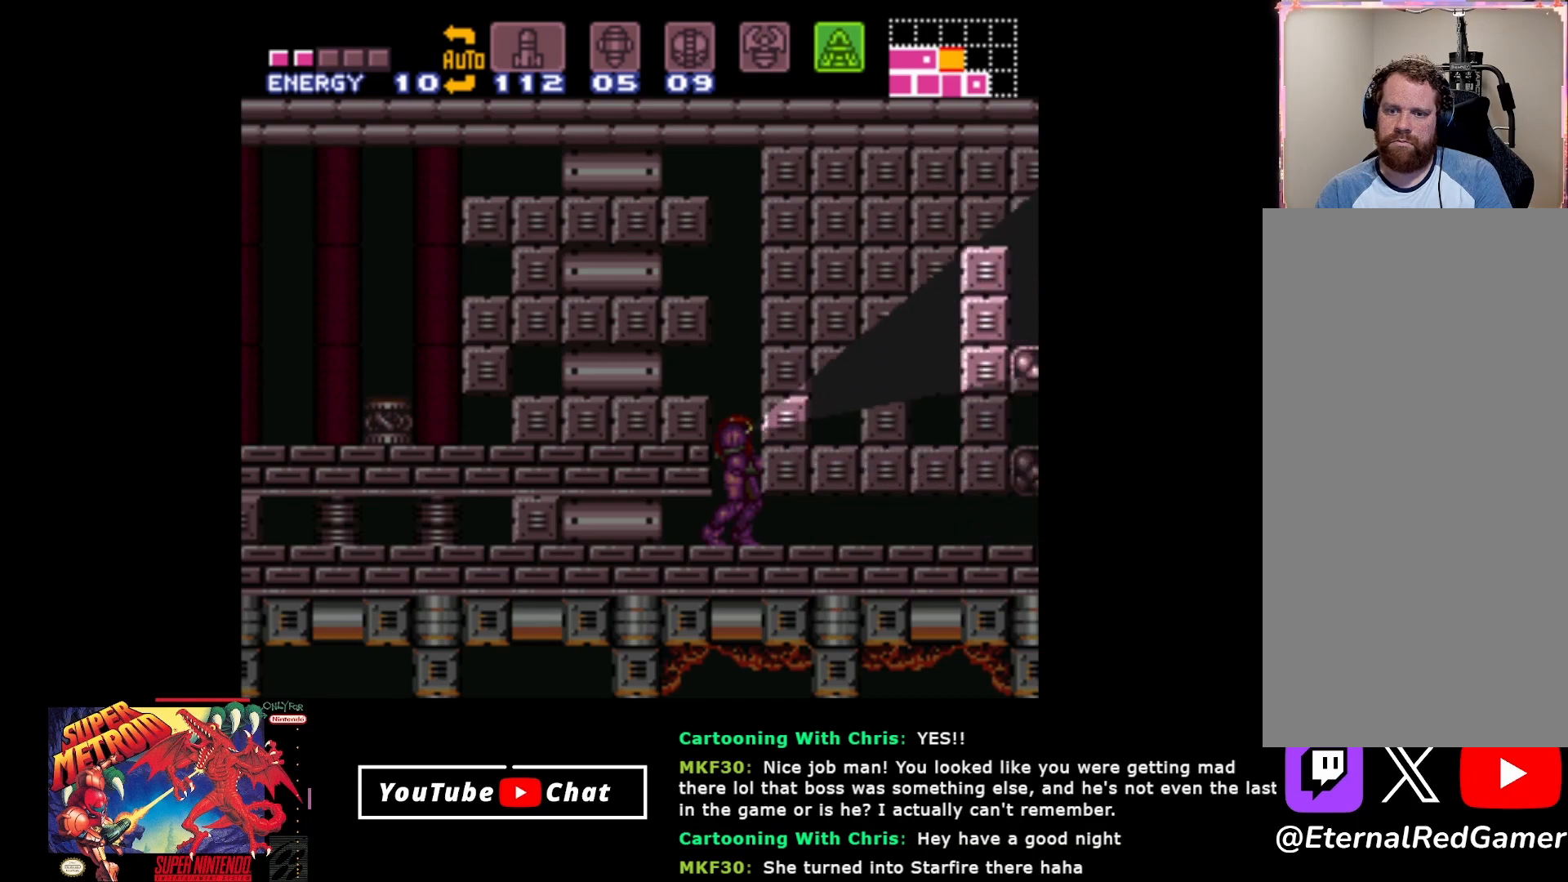
{"buttons": ["B", "DPAD_UP"], "events": []}
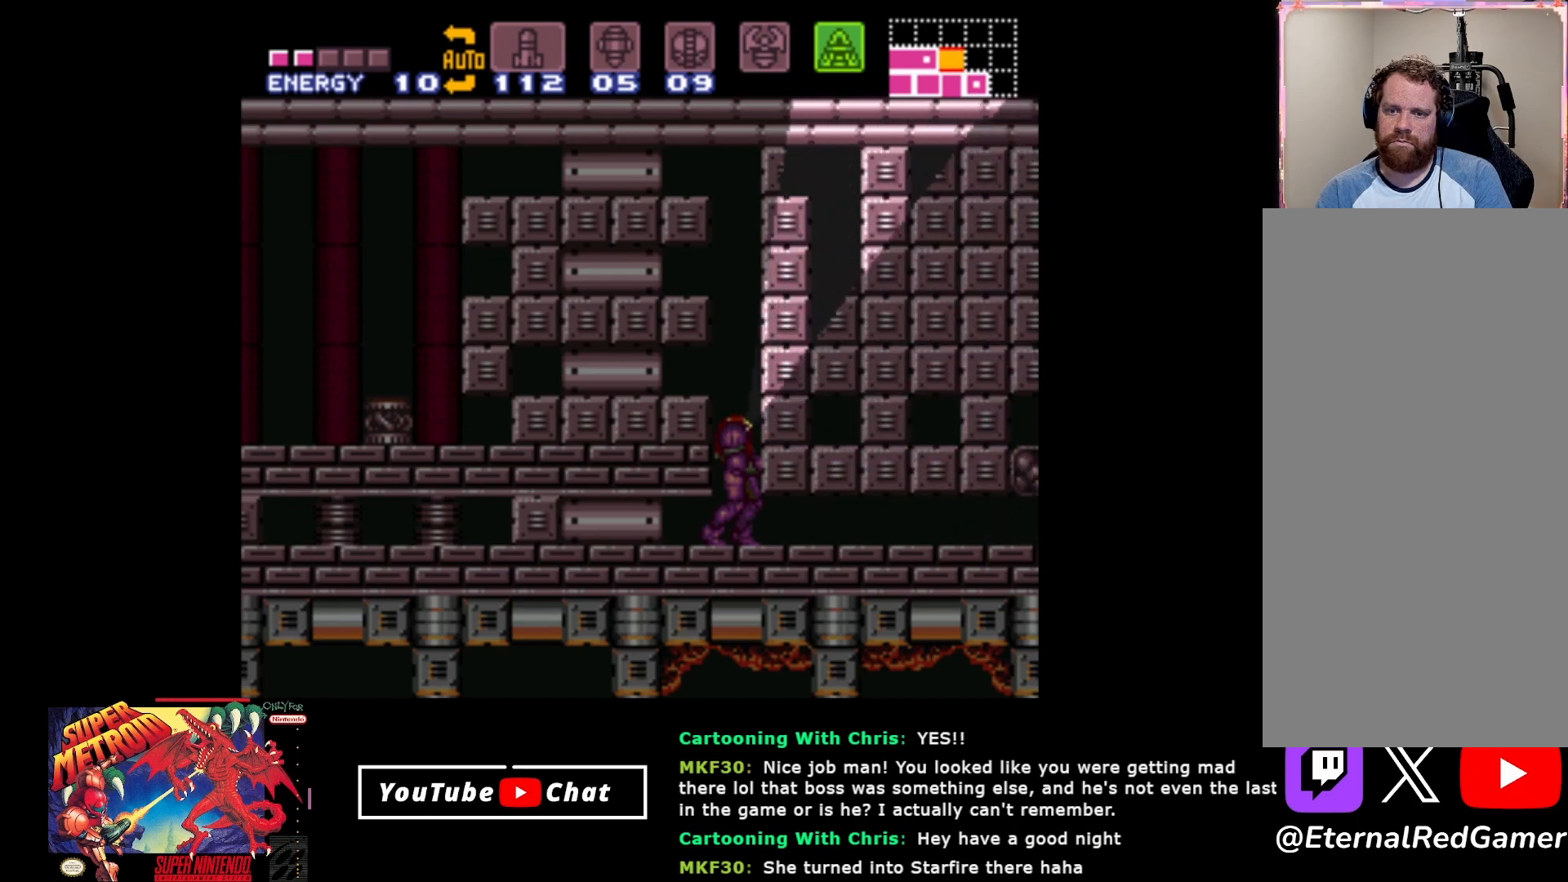
{"buttons": ["B", "DPAD_DOWN", "DPAD_RIGHT"], "events": [[50, "DPAD_UP", "up"], [167, "DPAD_RIGHT", "down"], [500, "DPAD_DOWN", "down"]]}
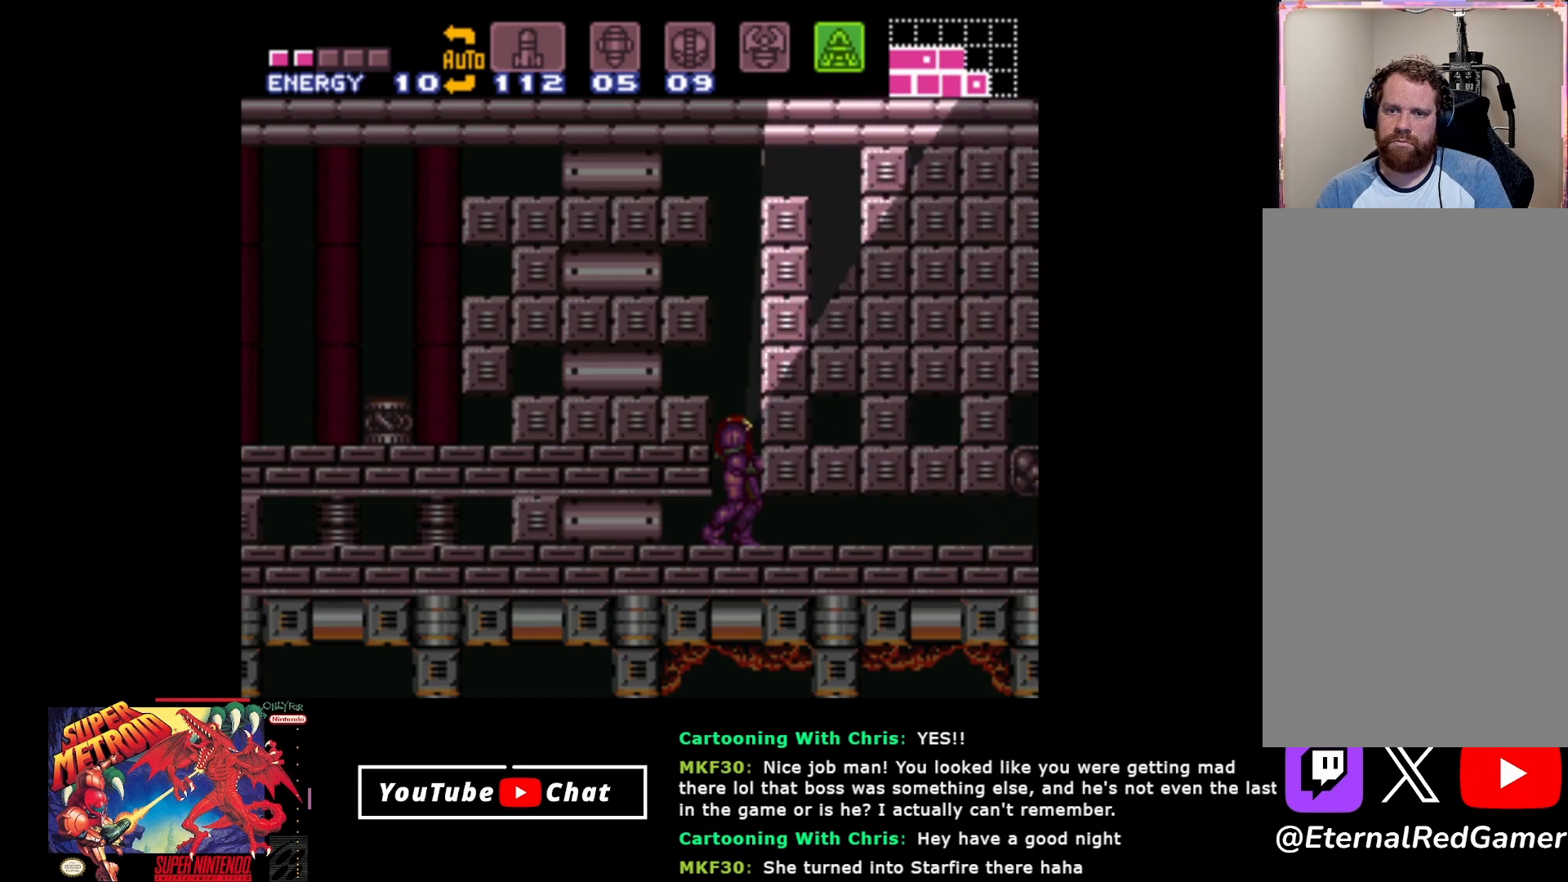
{"buttons": ["B"], "events": [[33, "DPAD_RIGHT", "up"], [367, "DPAD_DOWN", "up"]]}
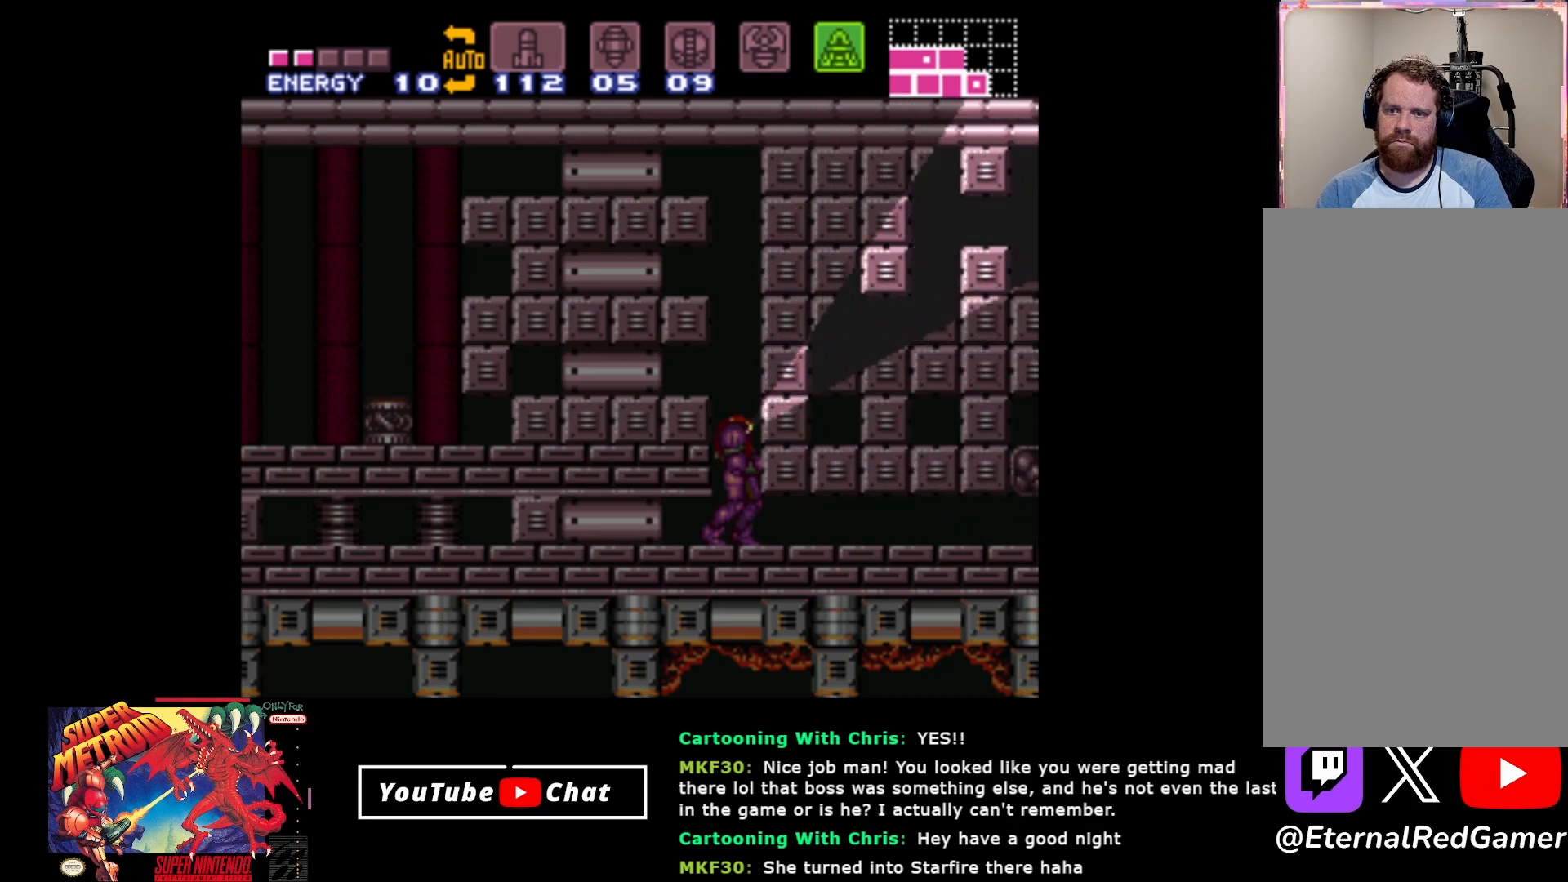
{"buttons": ["B"], "events": [[50, "DPAD_DOWN", "down"], [200, "DPAD_DOWN", "up"], [217, "DPAD_DOWN", "down"], [383, "DPAD_DOWN", "up"]]}
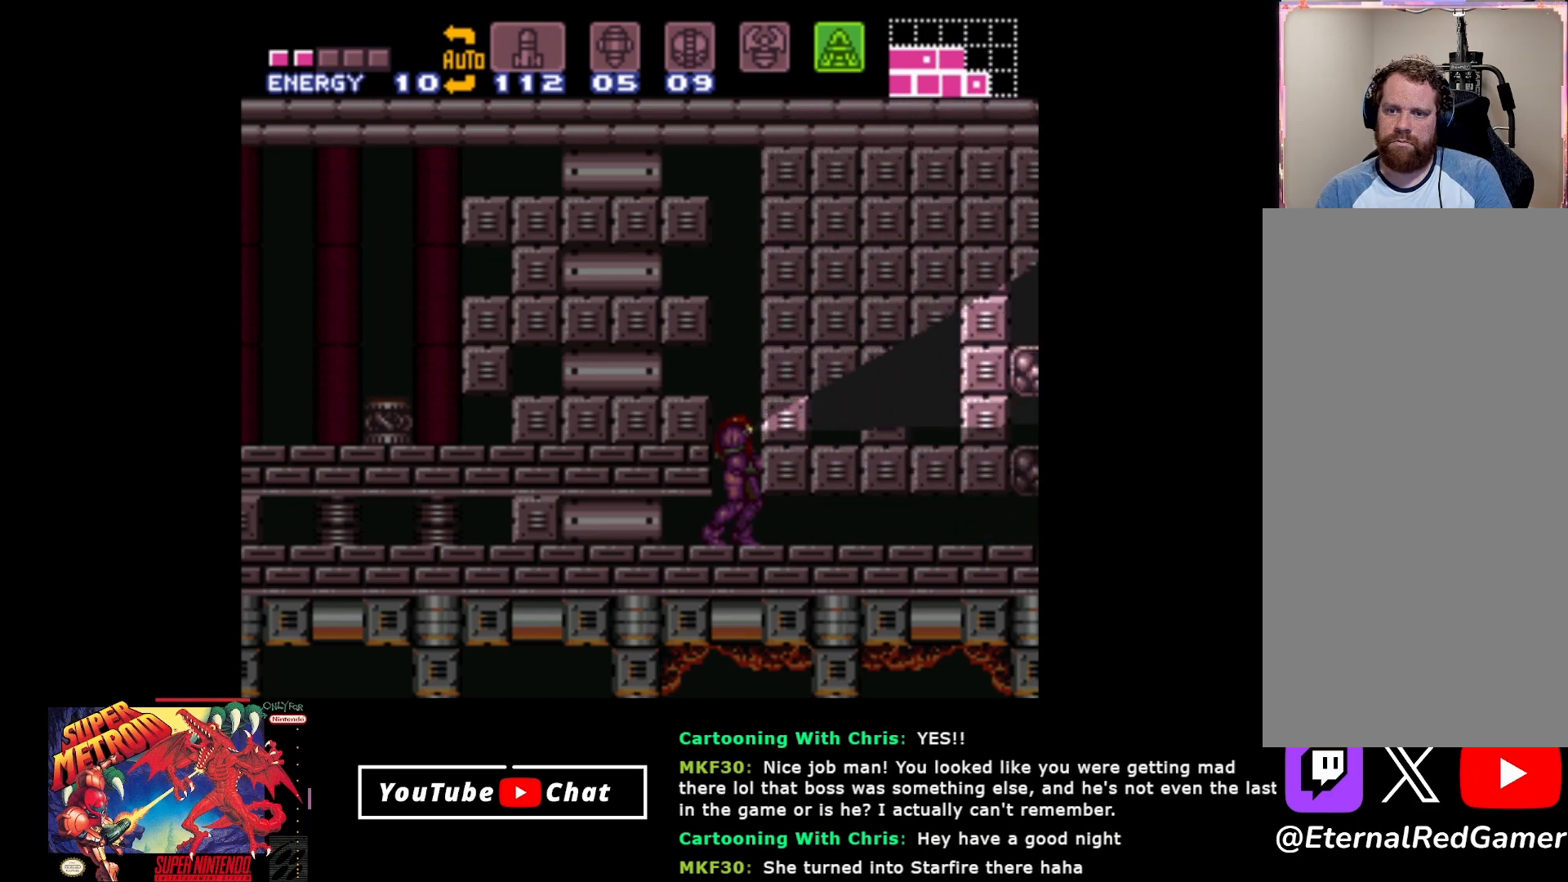
{"buttons": [], "events": [[150, "DPAD_DOWN", "down"], [317, "DPAD_DOWN", "up"], [483, "B", "up"]]}
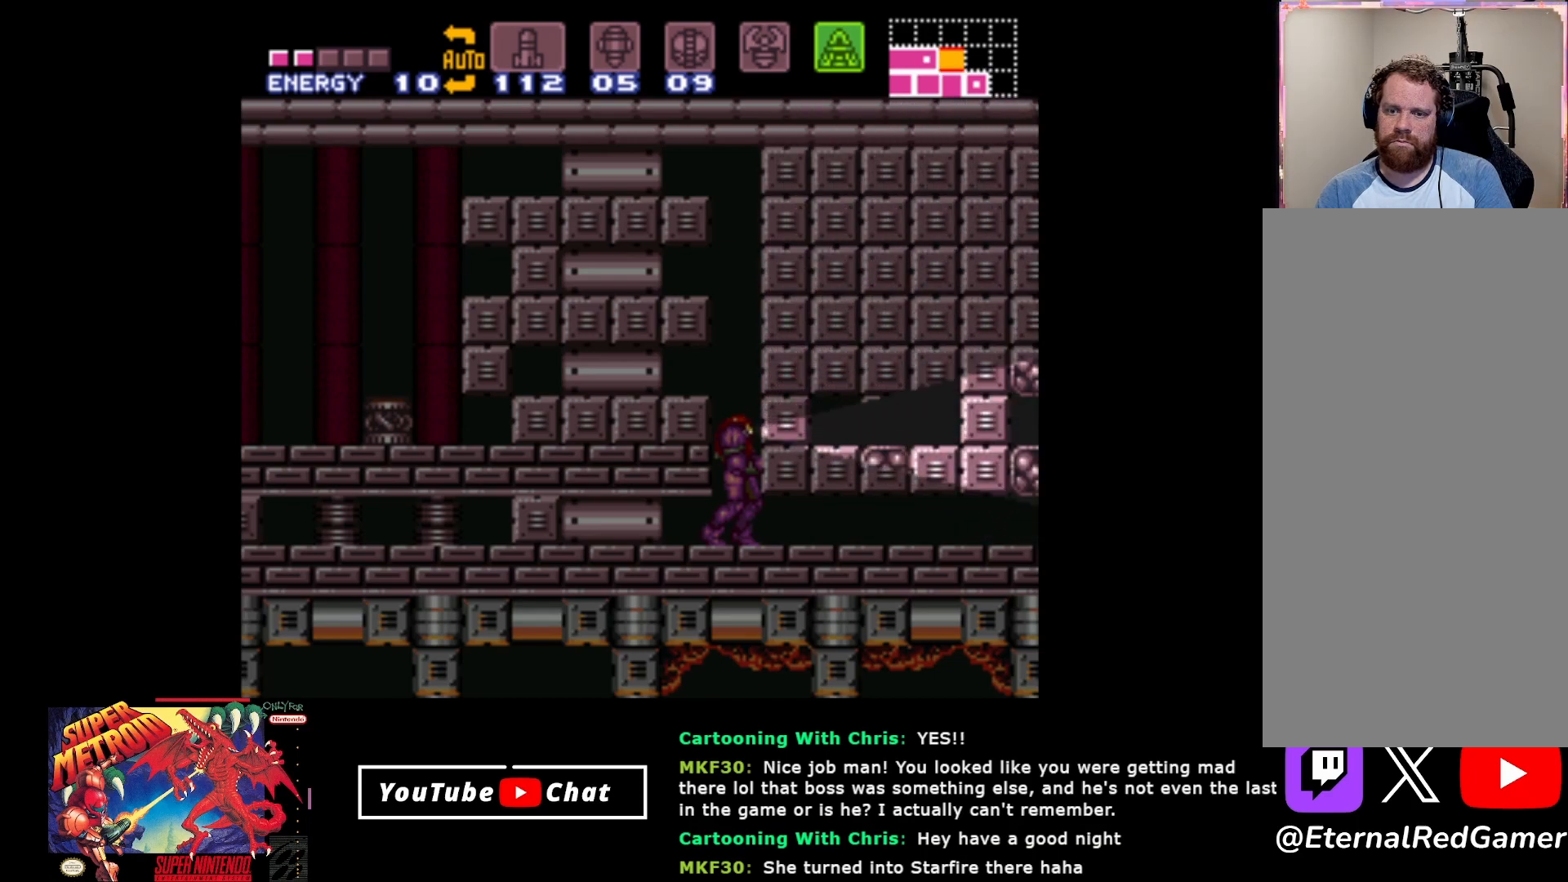
{"buttons": ["A"], "events": [[450, "A", "down"]]}
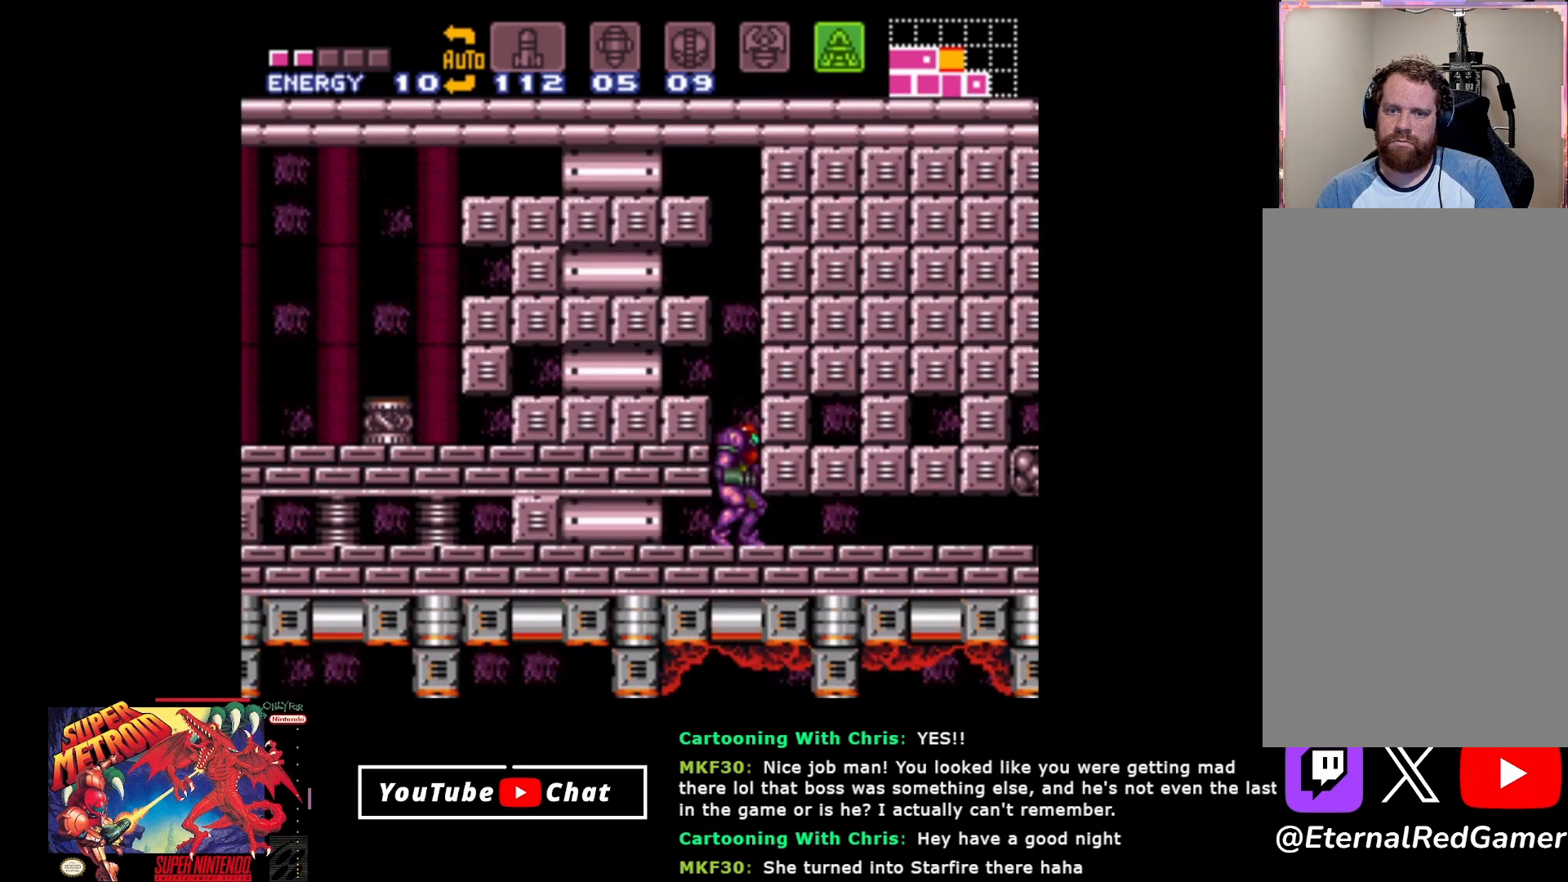
{"buttons": ["Y", "DPAD_RIGHT"], "events": [[83, "DPAD_RIGHT", "down"], [350, "A", "up"], [417, "Y", "down"]]}
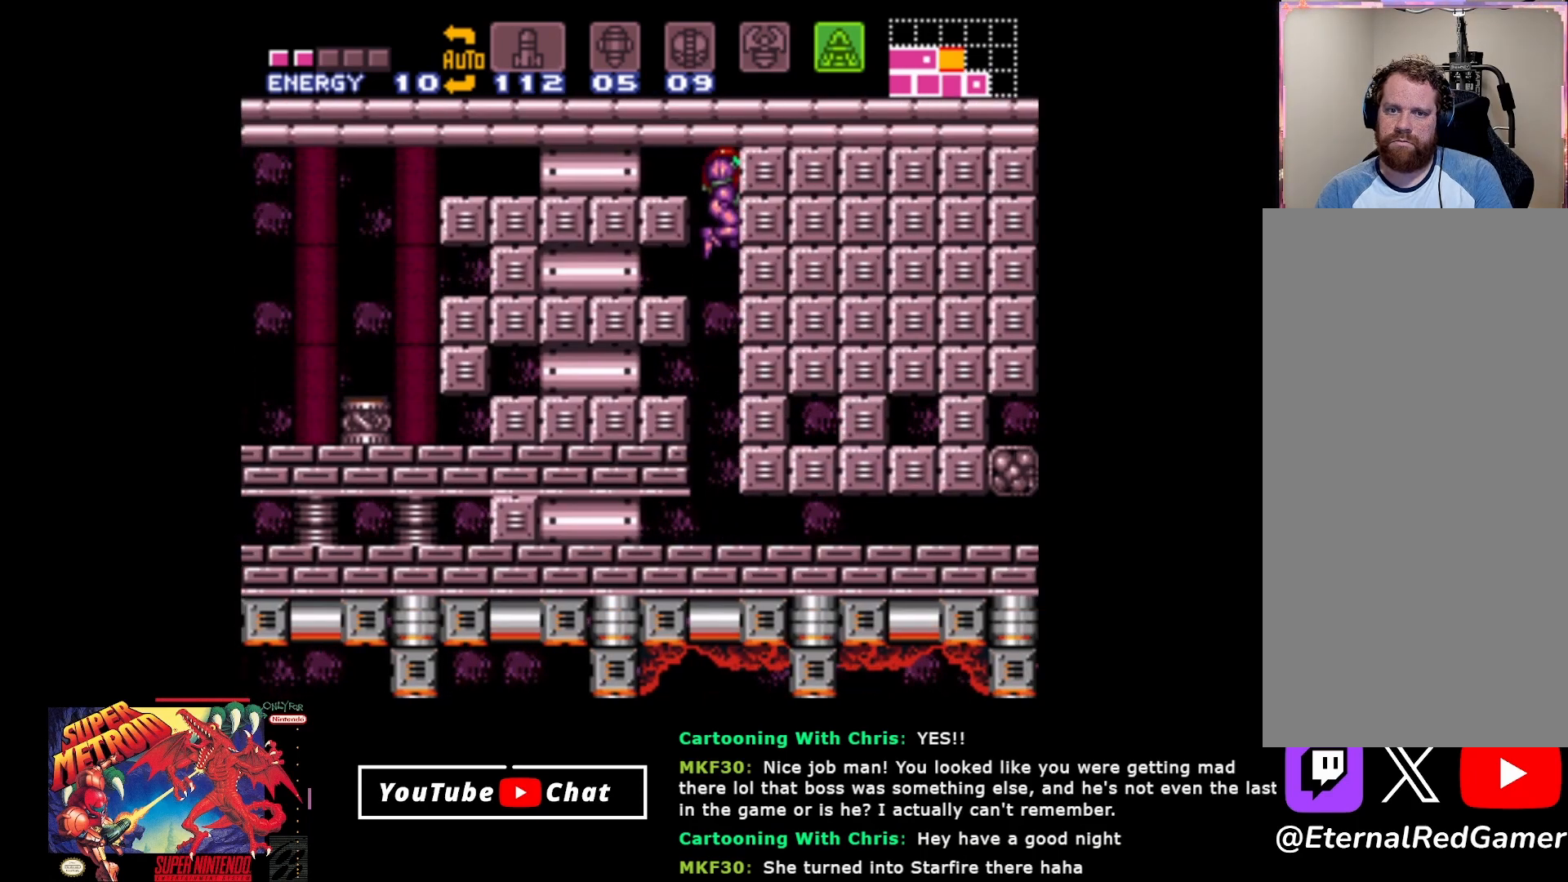
{"buttons": [], "events": [[33, "Y", "up"], [167, "DPAD_RIGHT", "up"]]}
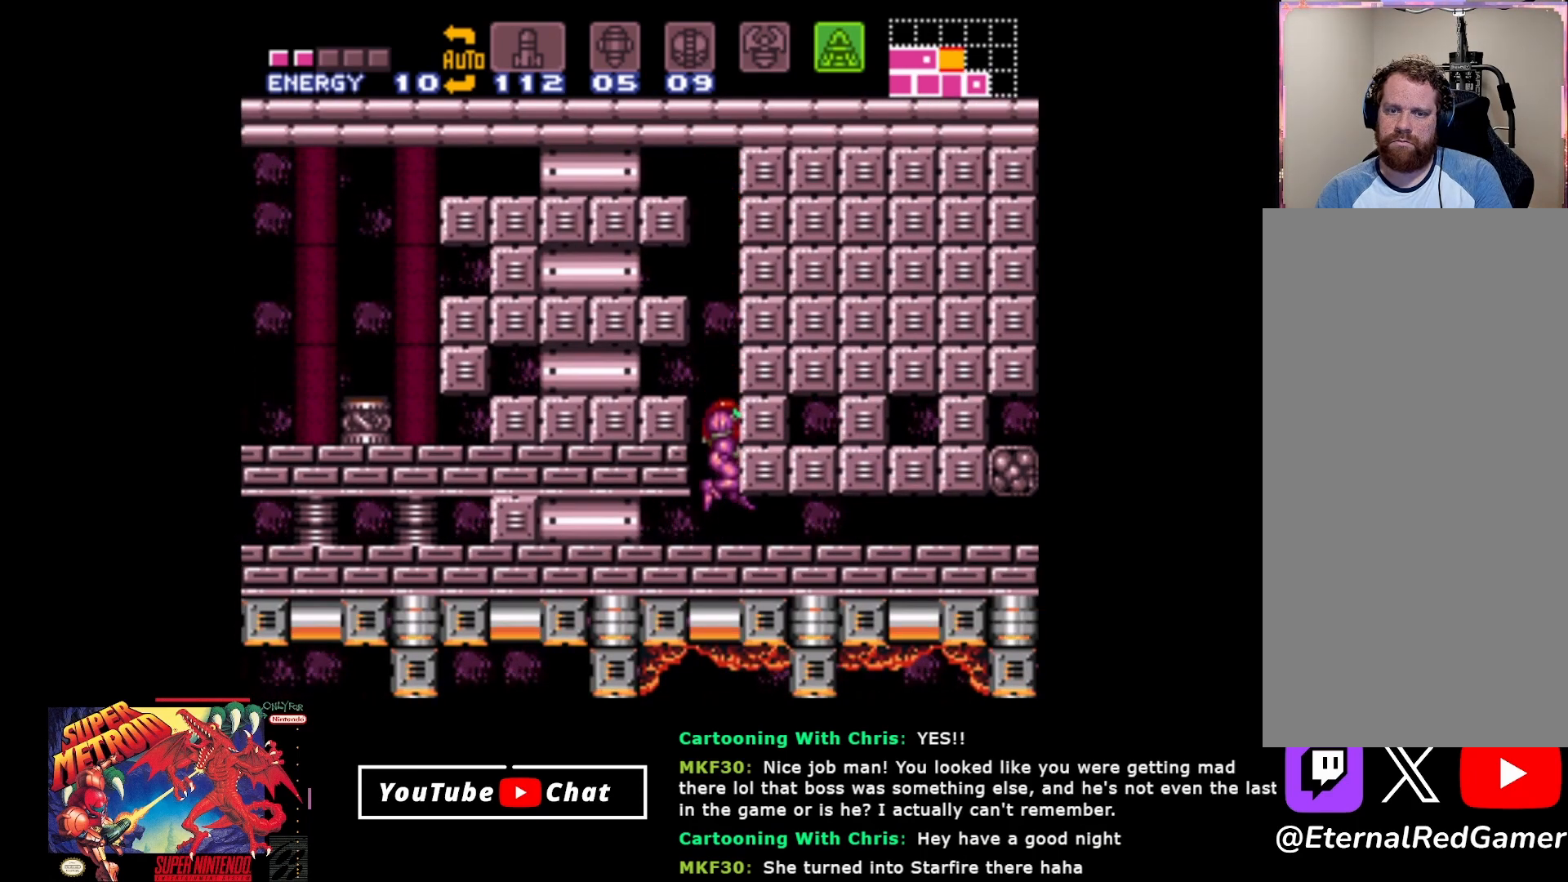
{"buttons": [], "events": [[217, "DPAD_DOWN", "down"], [283, "DPAD_DOWN", "up"], [350, "DPAD_DOWN", "down"], [450, "DPAD_DOWN", "up"]]}
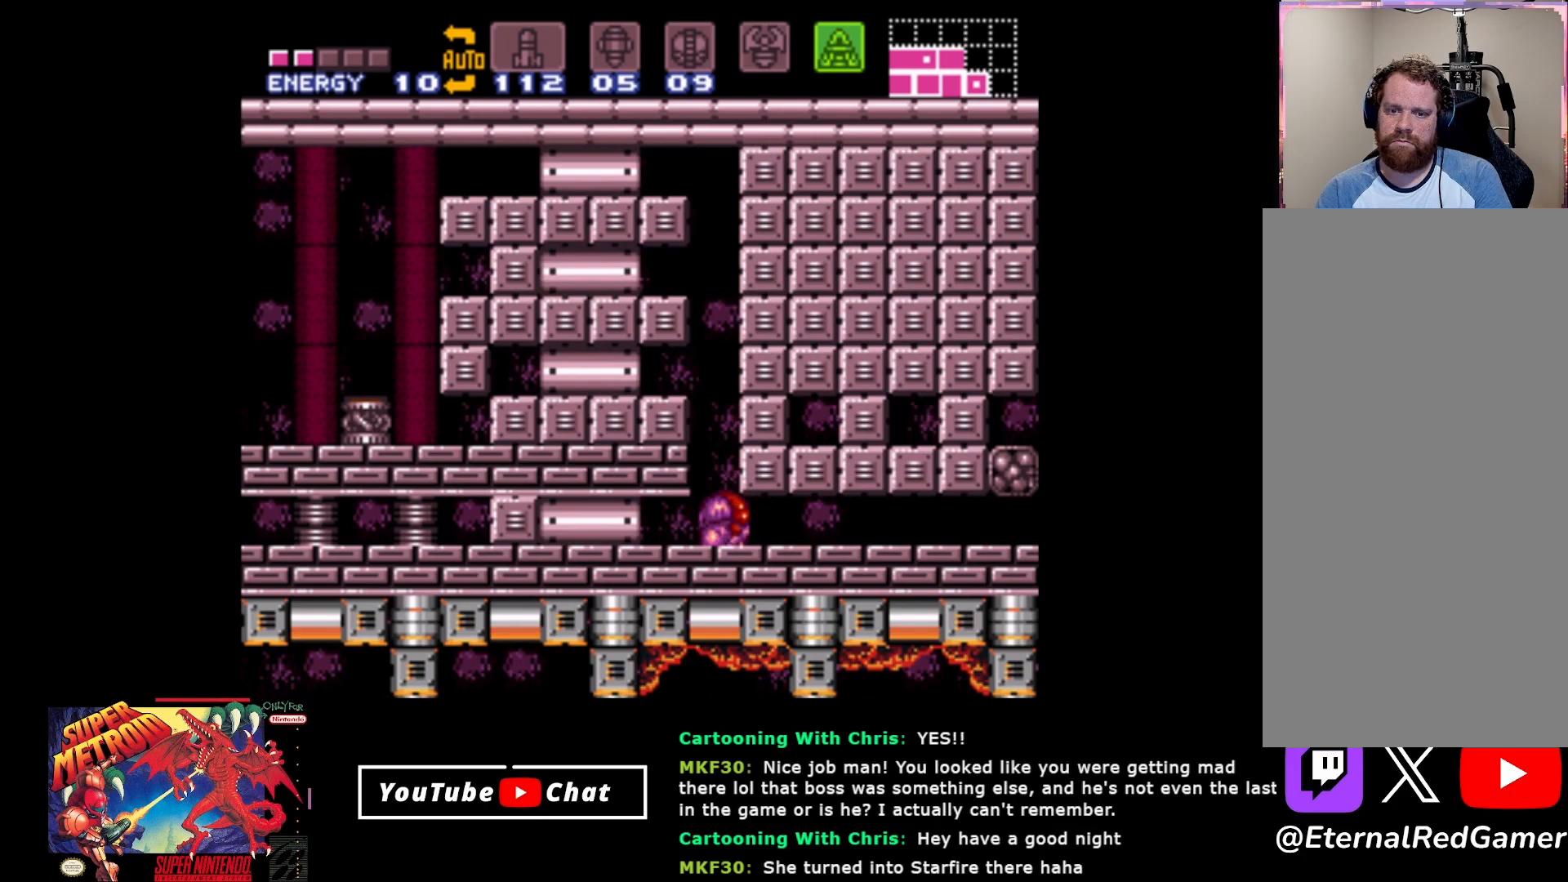
{"buttons": ["Y"], "events": [[433, "Y", "down"]]}
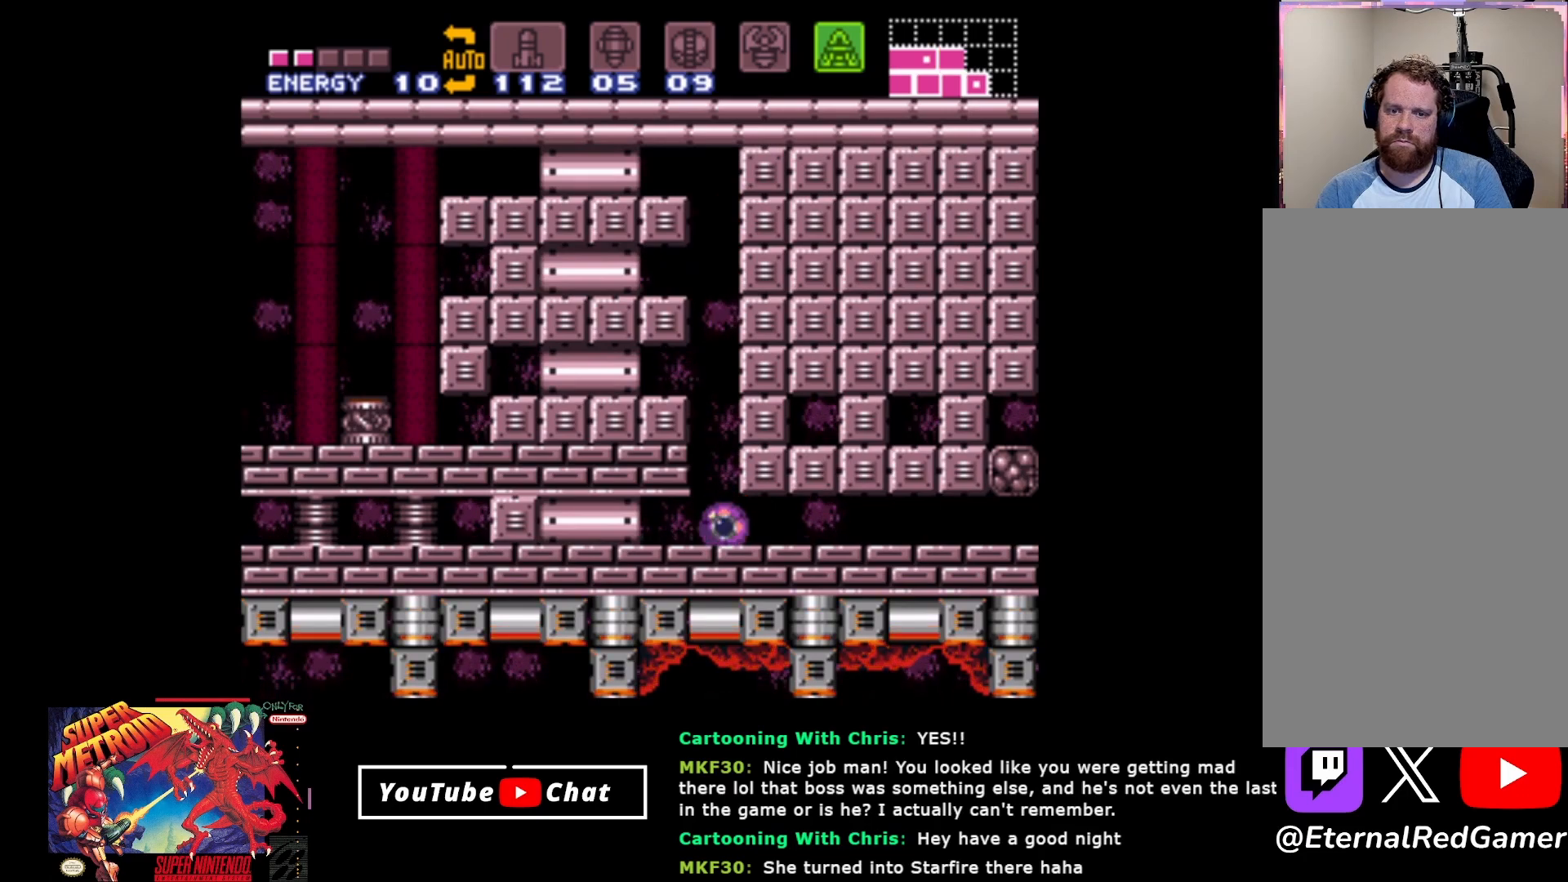
{"buttons": [], "events": [[83, "Y", "up"]]}
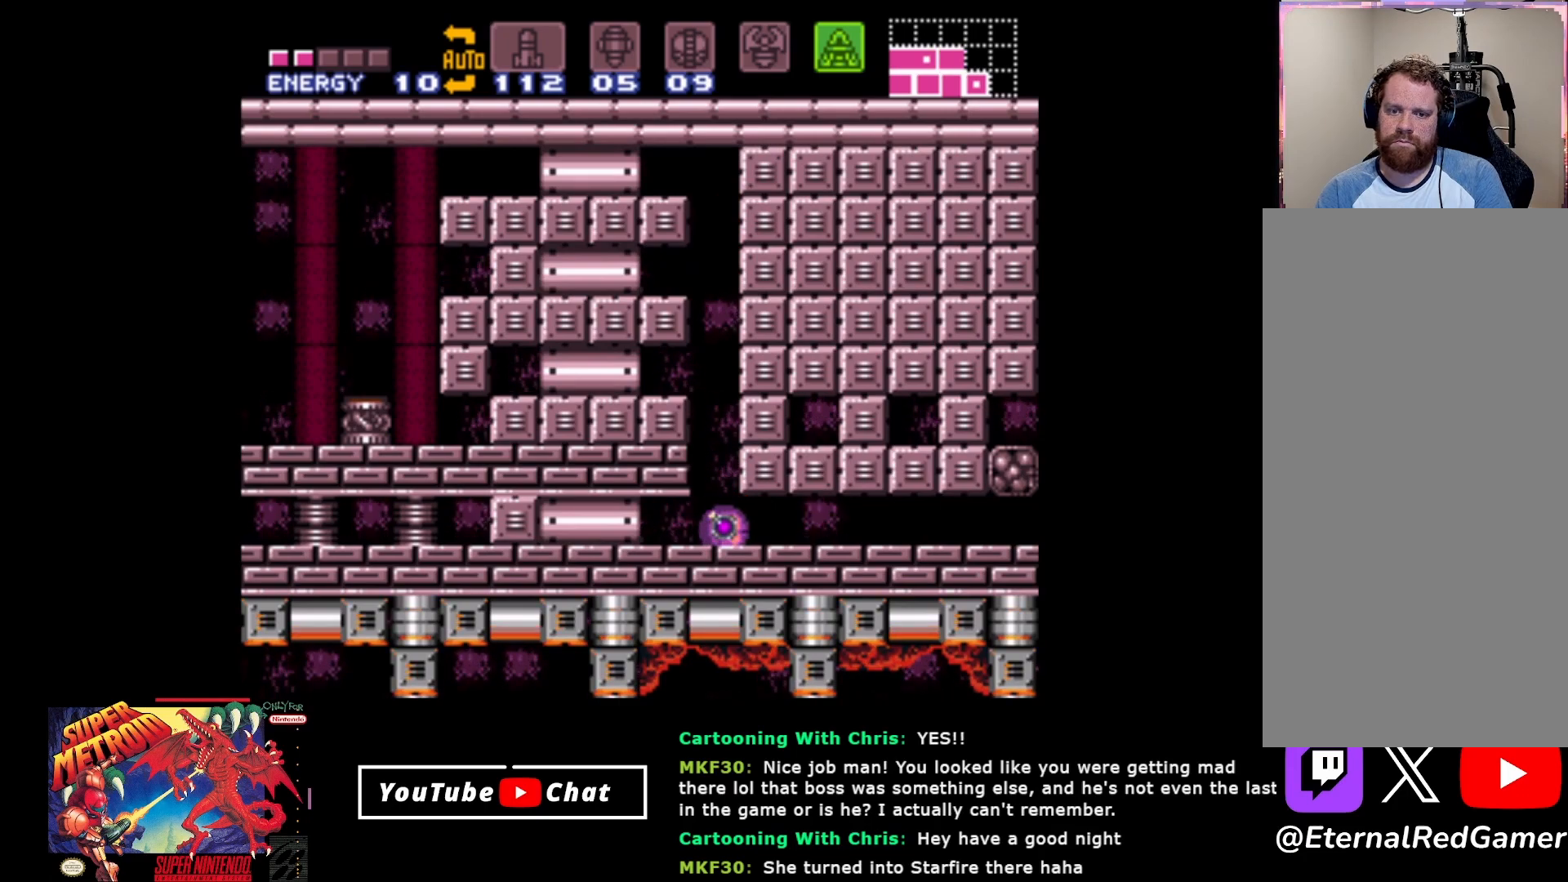
{"buttons": ["DPAD_LEFT"], "events": [[450, "DPAD_LEFT", "down"]]}
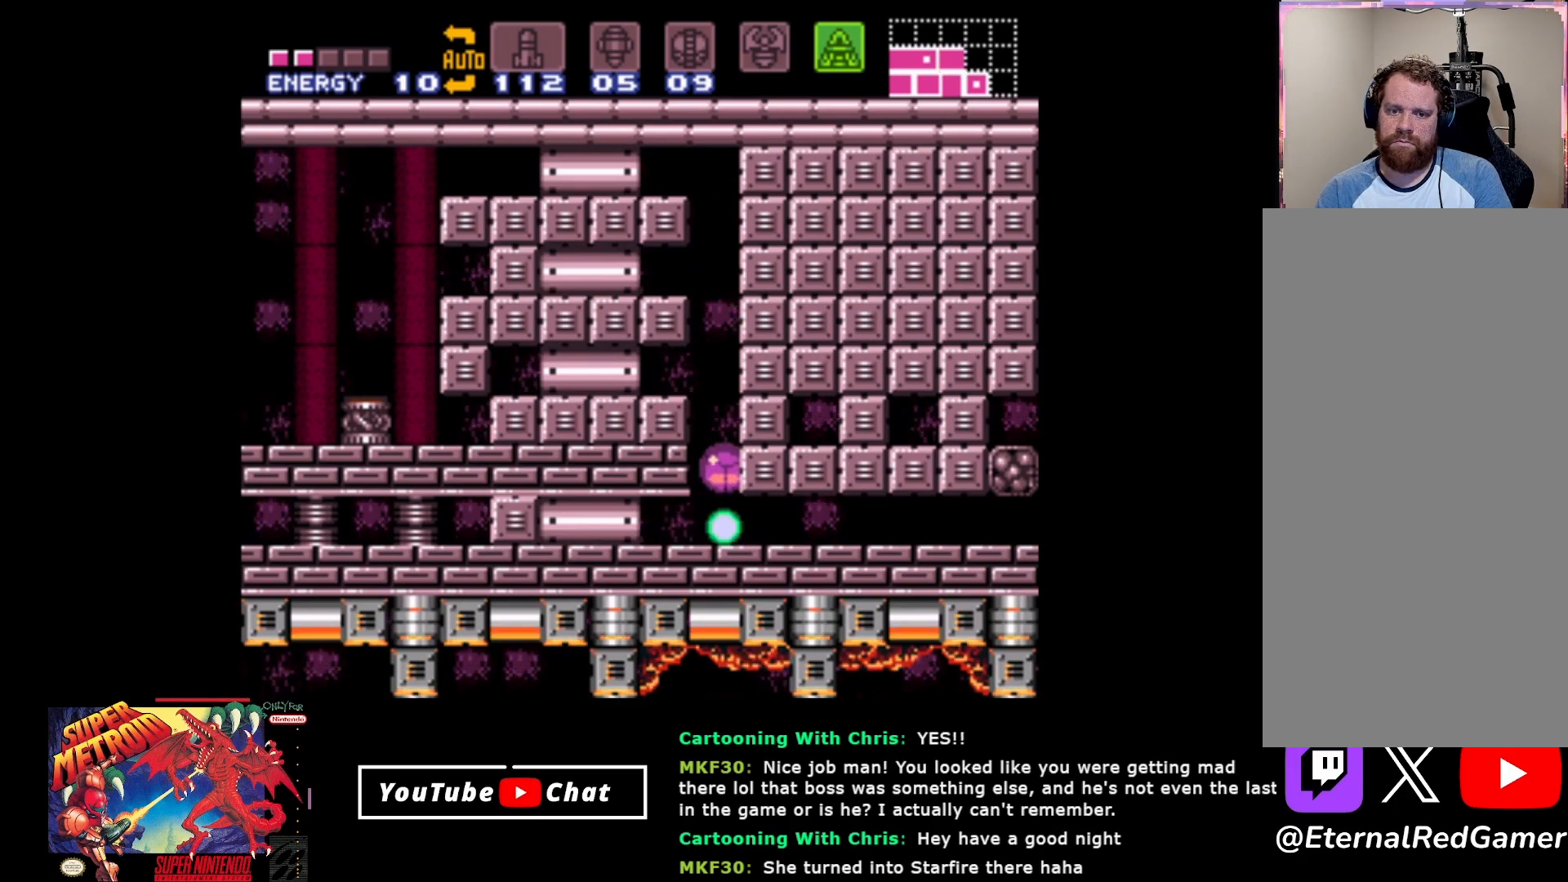
{"buttons": [], "events": [[467, "DPAD_LEFT", "up"]]}
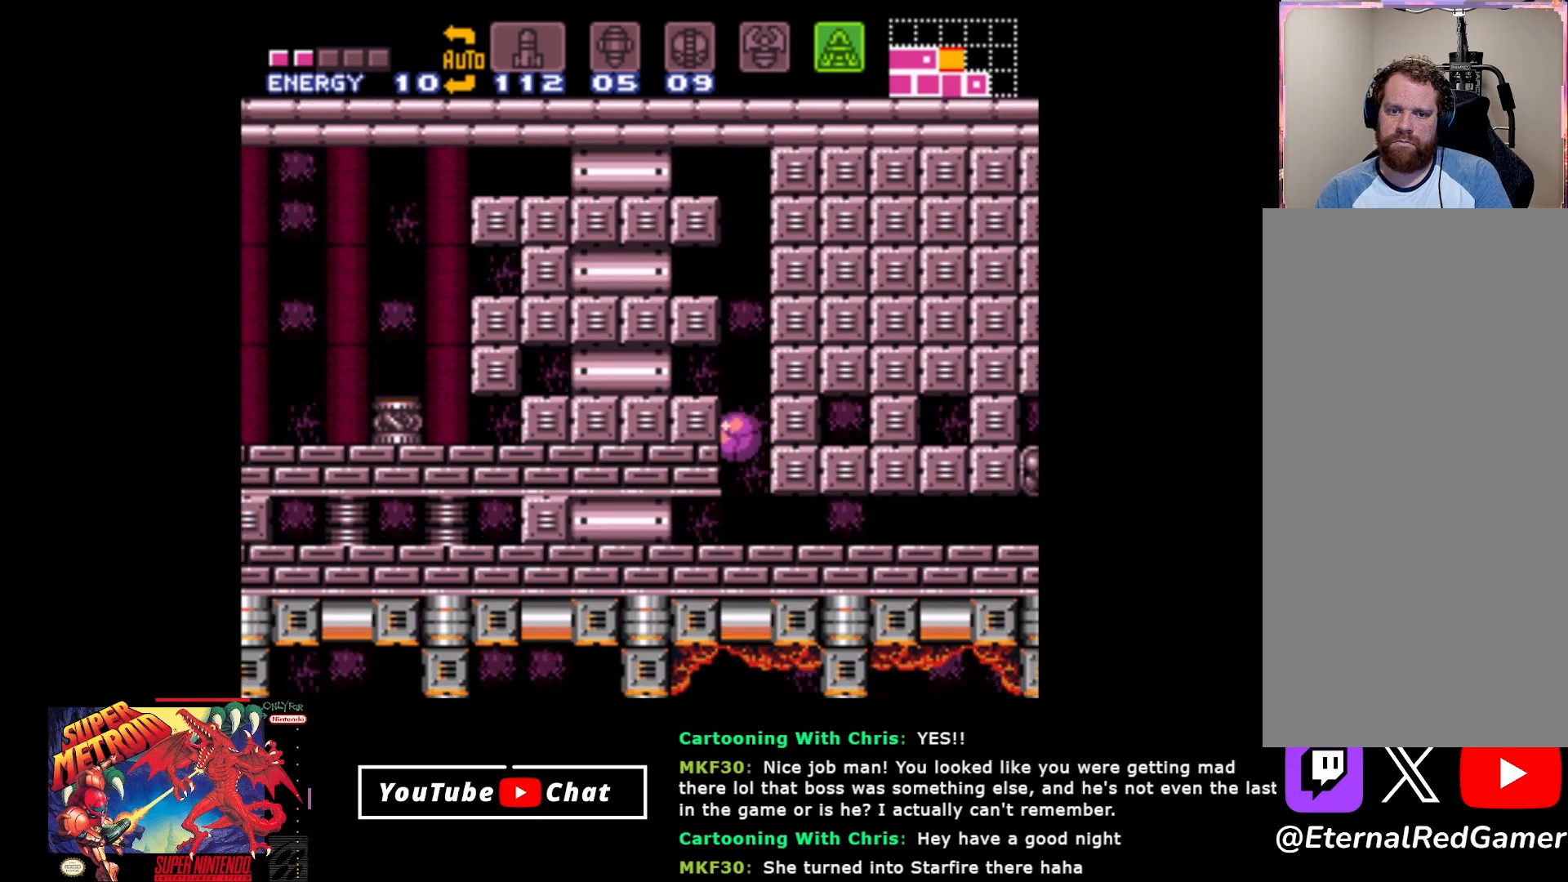
{"buttons": [], "events": [[300, "Y", "down"], [433, "Y", "up"]]}
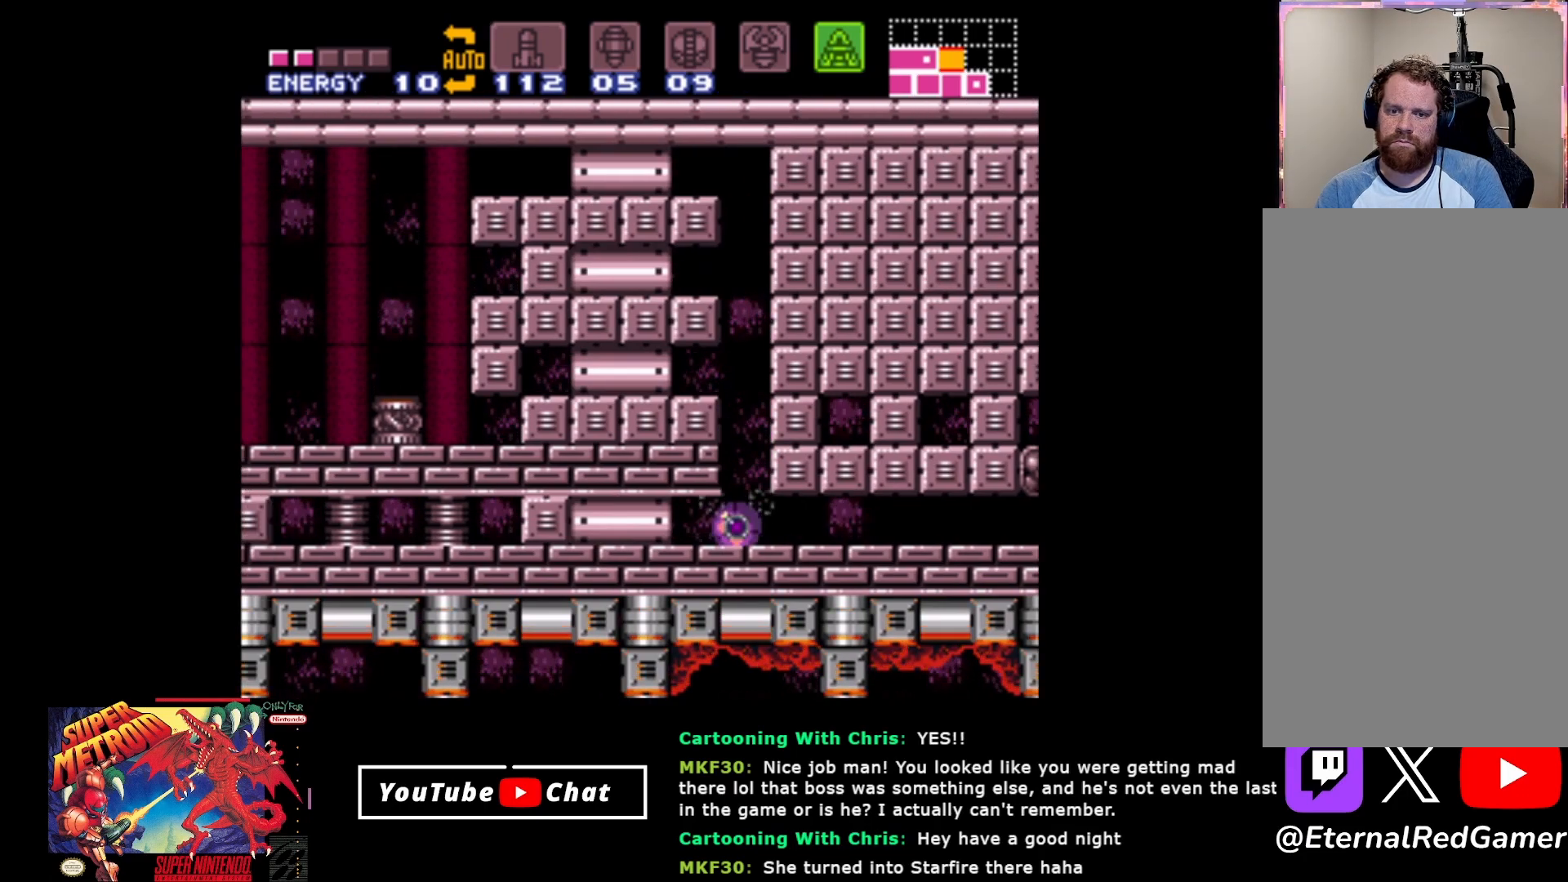
{"buttons": [], "events": []}
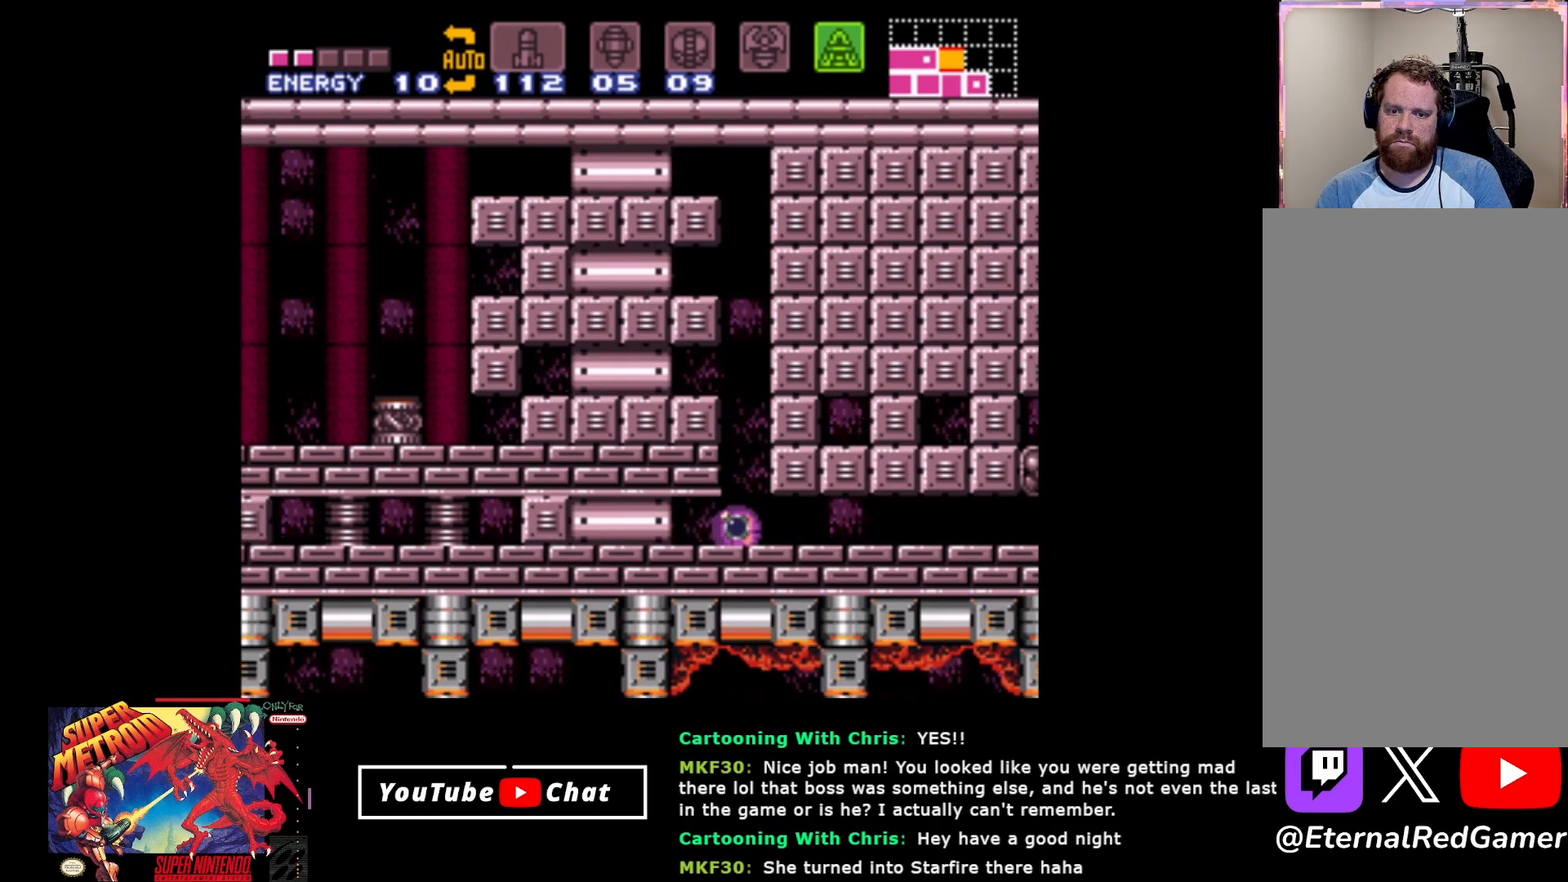
{"buttons": ["Y"], "events": [[133, "Y", "down"], [283, "Y", "up"], [500, "Y", "down"]]}
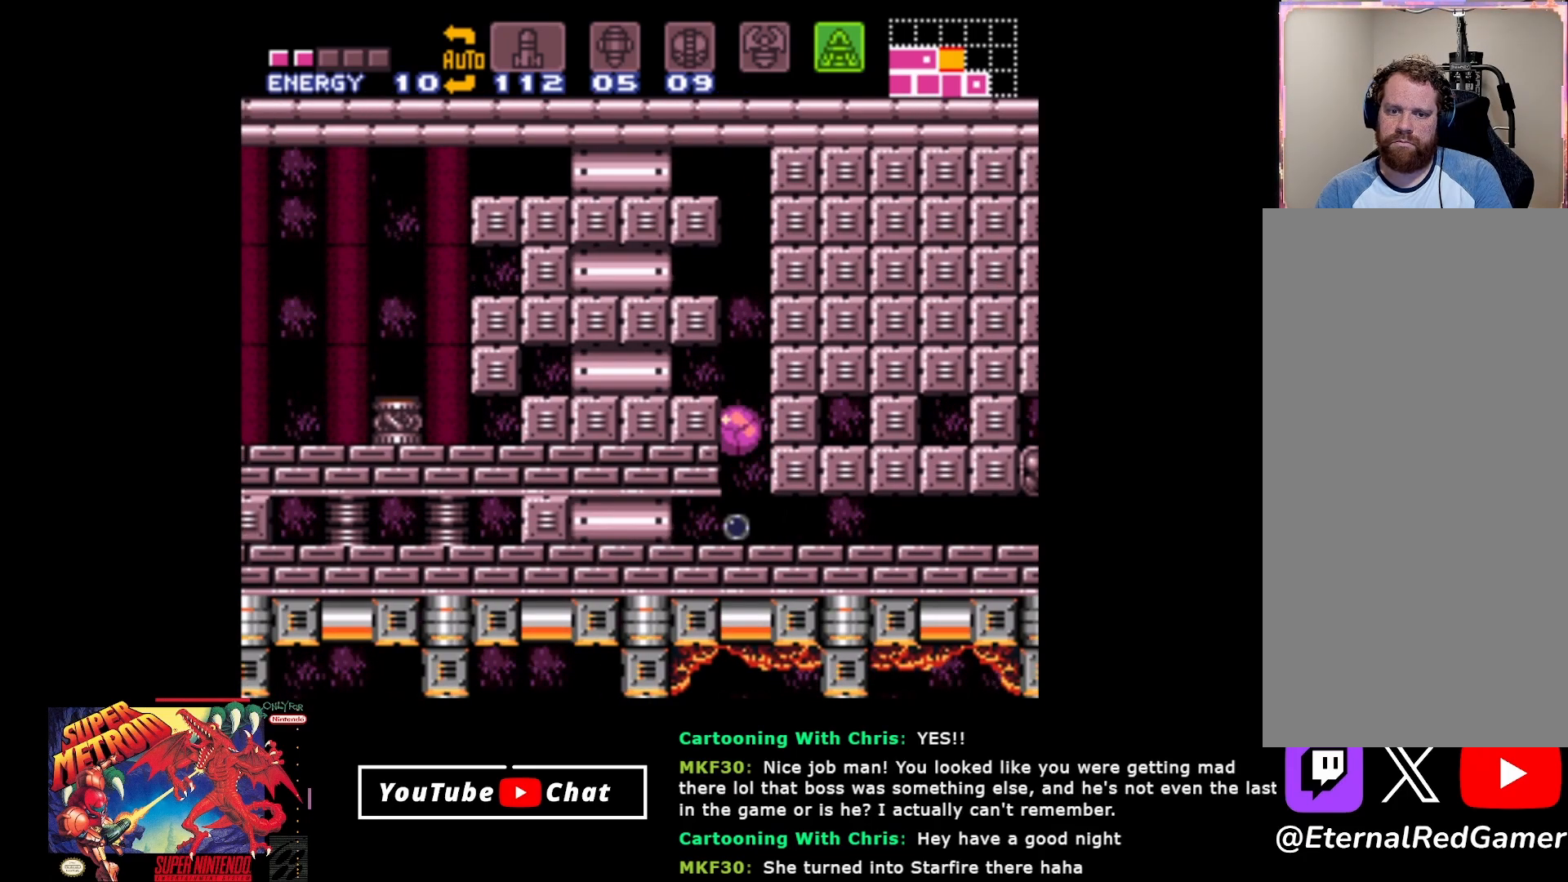
{"buttons": [], "events": [[167, "Y", "up"]]}